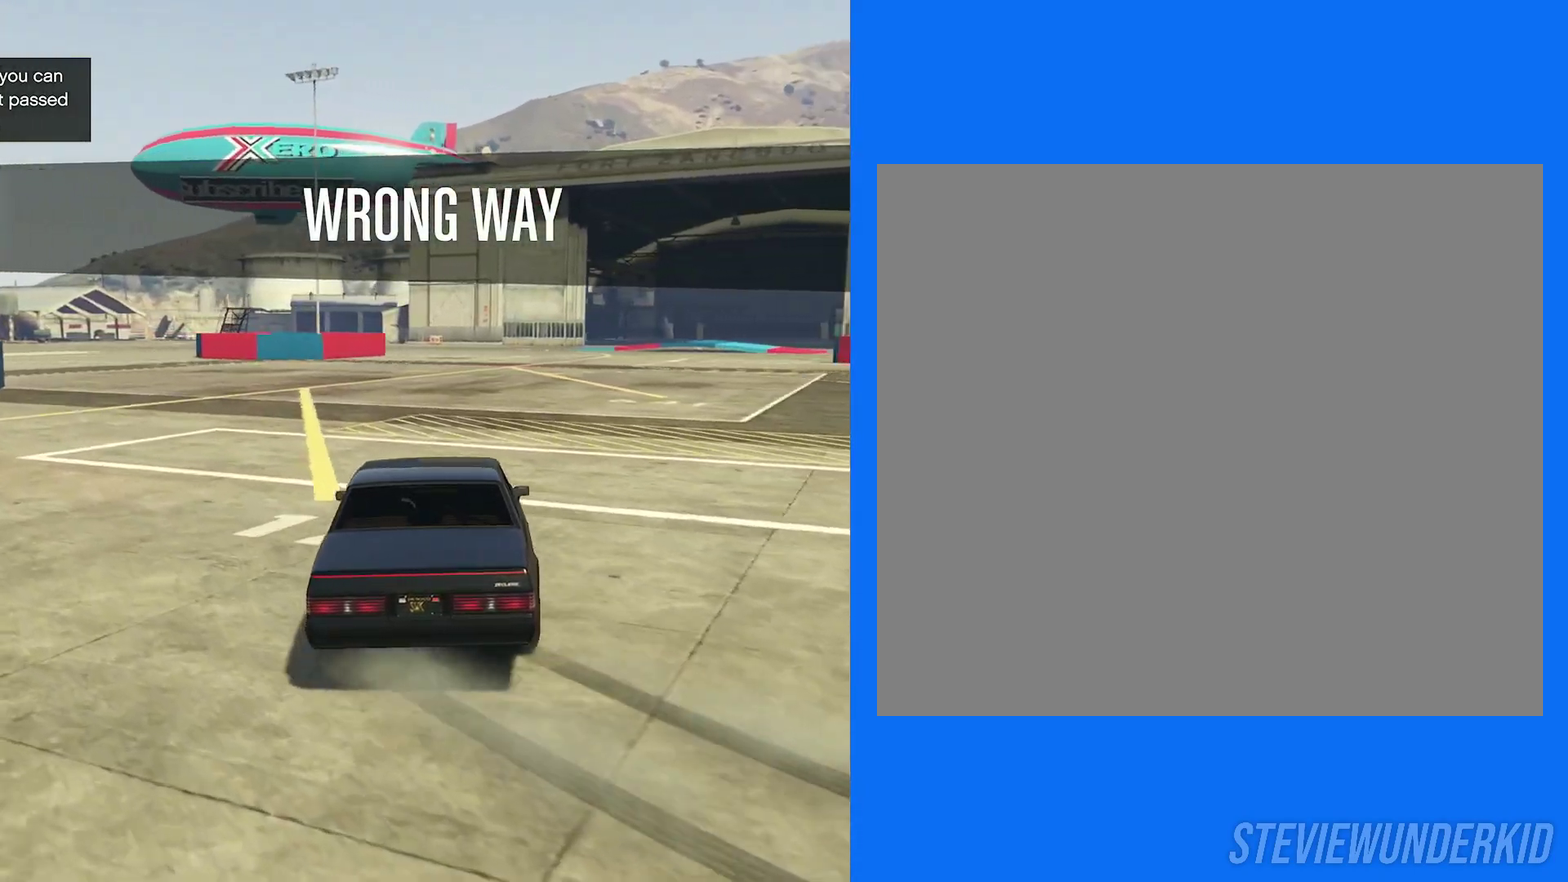
Gameplay with a controller (Xbox layout); each line is a JSON object with the inputs held at the frame after it (dt_ms = milliseconds from this image to that frame). "button_events" lists button changes between this image and that frame as [ms after this image, input, new state], when the widget could be followed in between (sticks are given only as held states). This document gives stick clicks only as held states, not as events.
{"dt_ms": 500, "buttons": ["R2"], "left_stick": "left", "right_stick": "right", "button_events": [[83, "R1", "down"], [183, "R1", "up"]]}
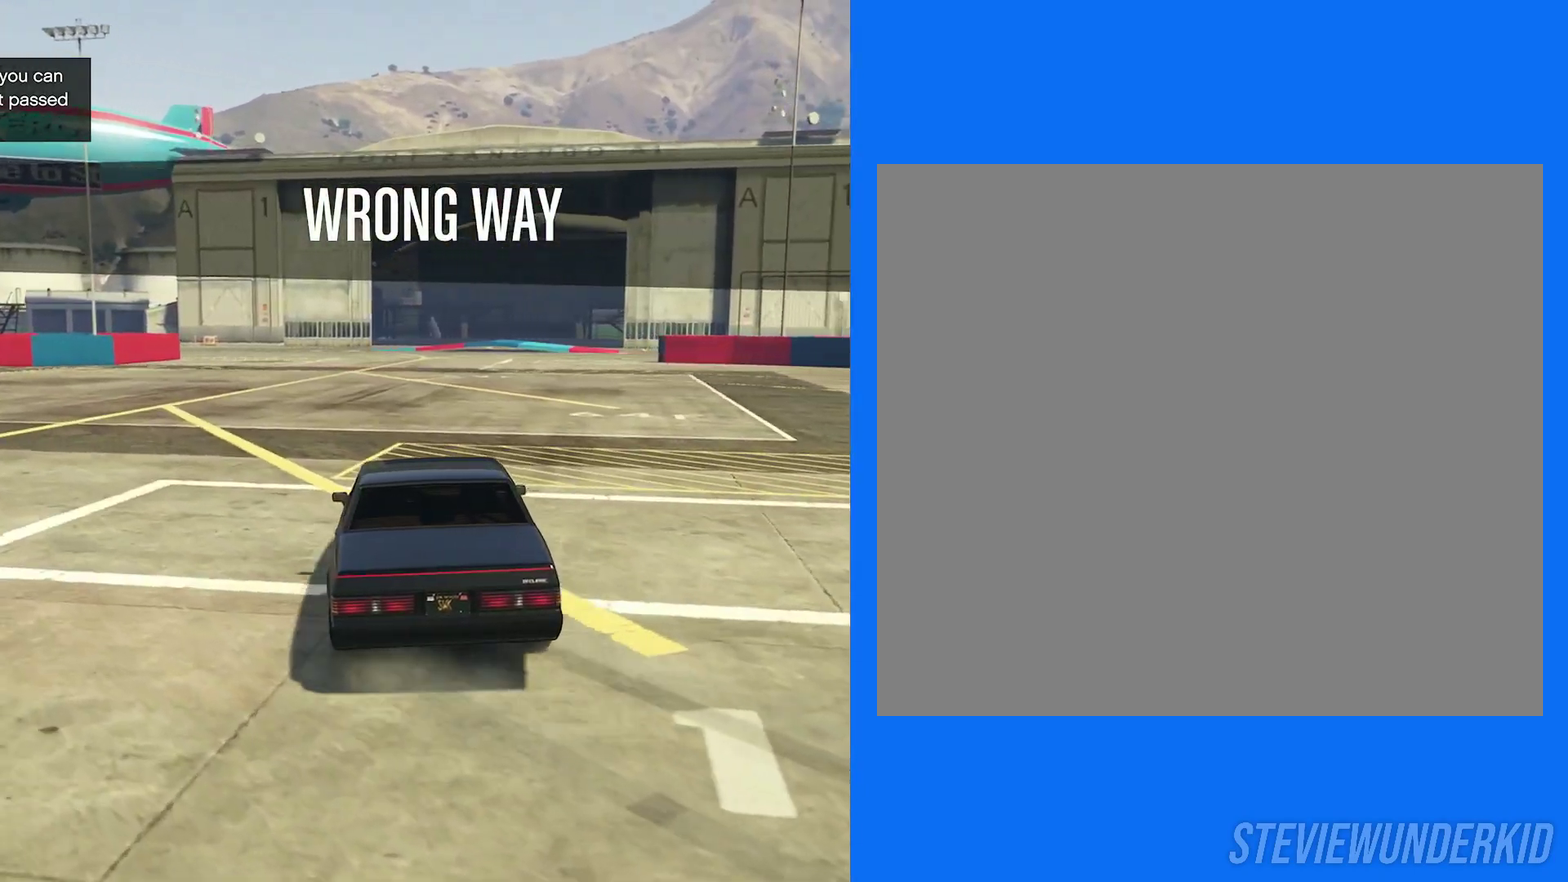
{"dt_ms": 300, "buttons": ["R2"], "left_stick": "right", "right_stick": "right", "button_events": []}
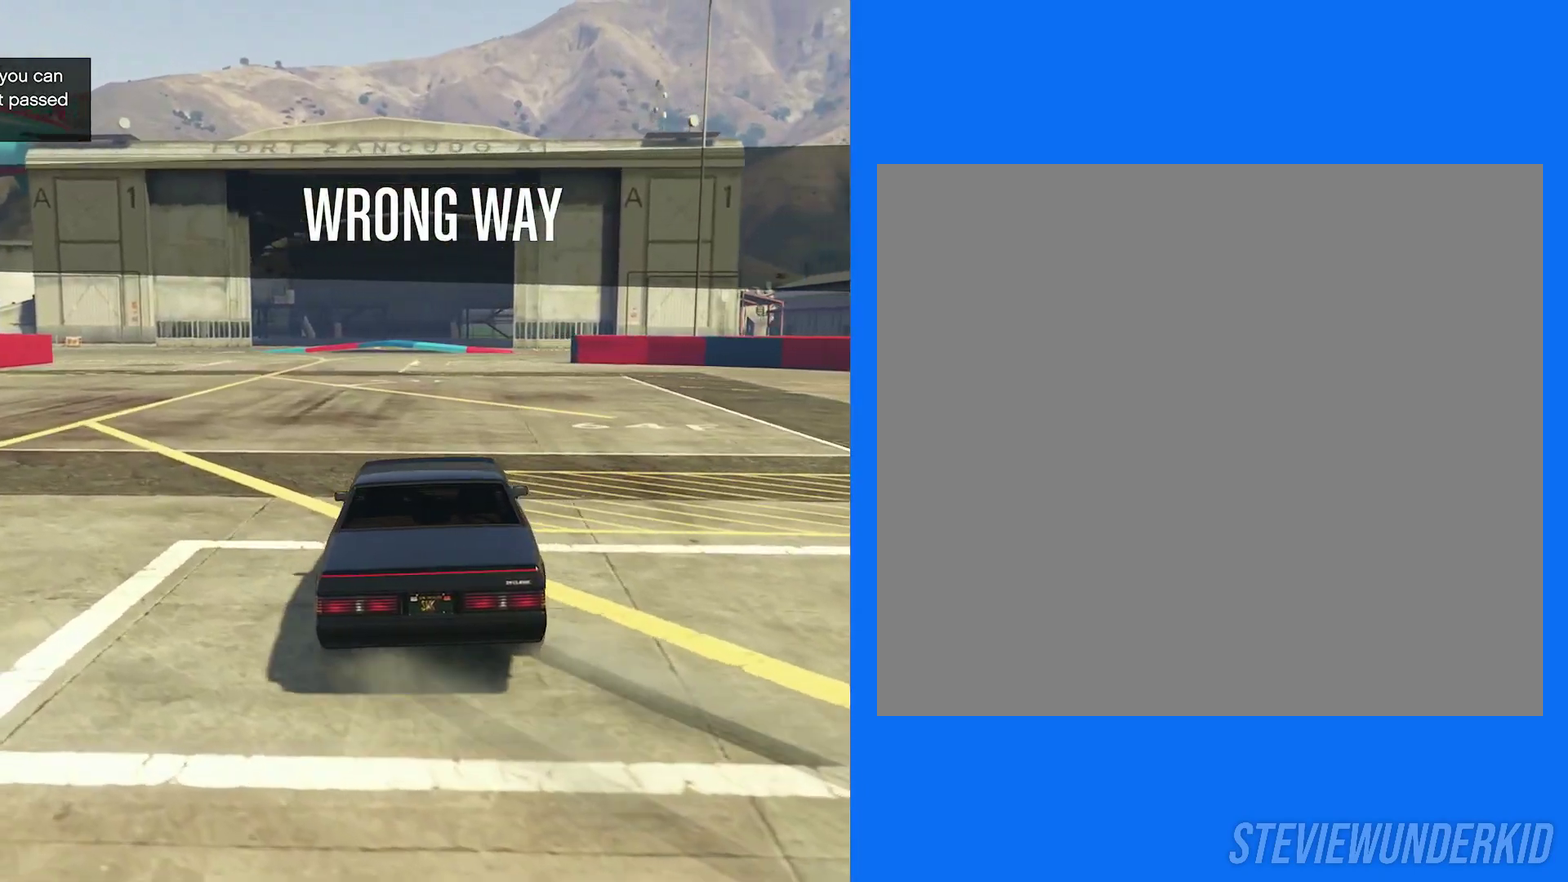
{"dt_ms": 700, "buttons": ["R2"], "left_stick": "center", "right_stick": "center", "button_events": []}
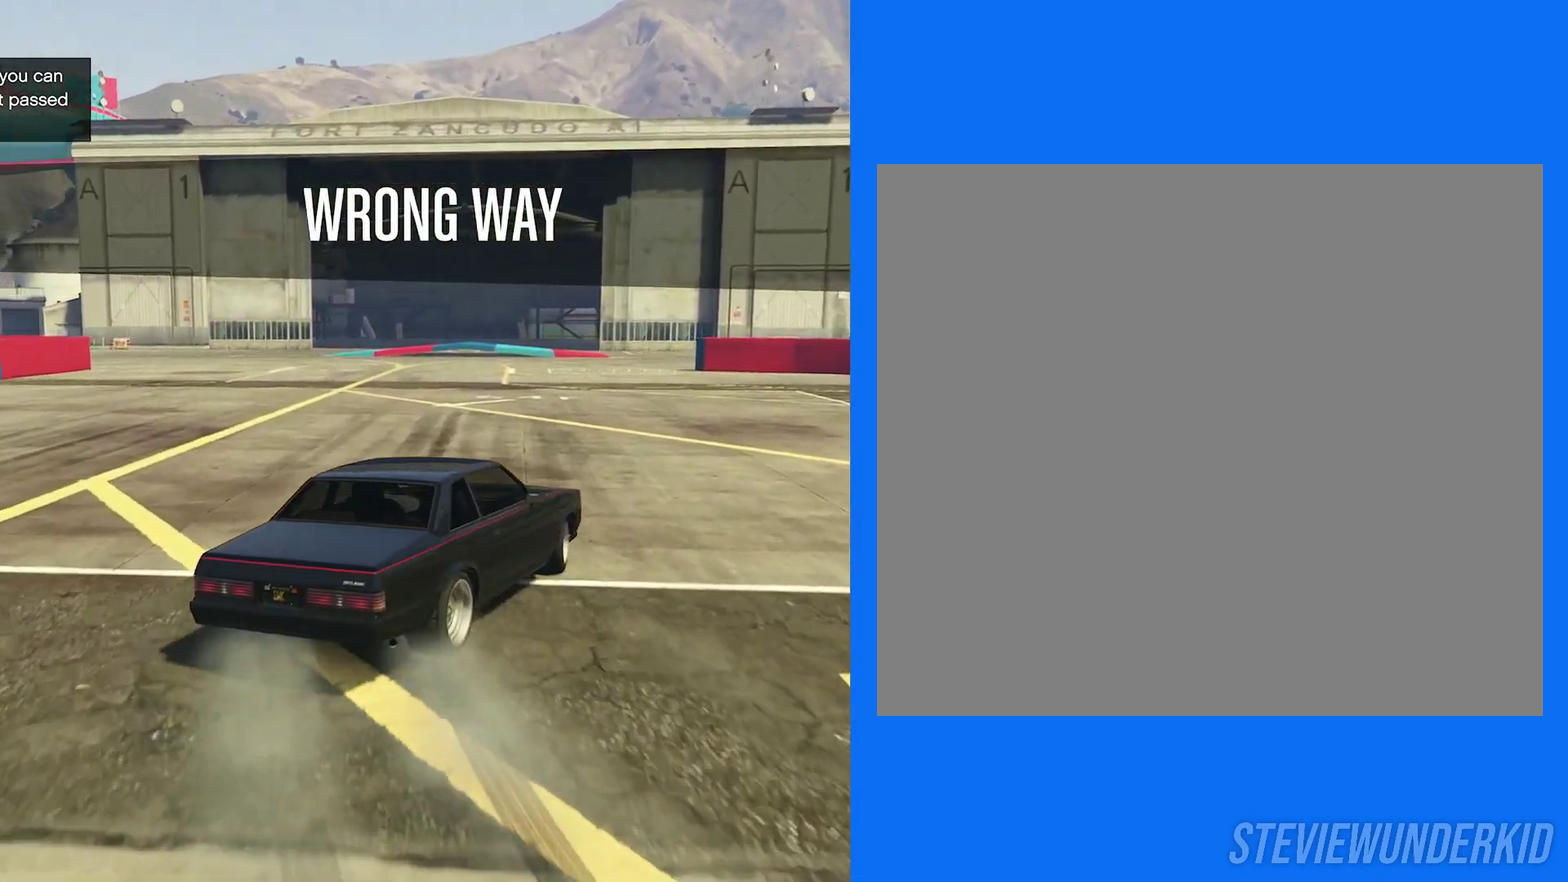
{"dt_ms": 400, "buttons": ["R2"], "left_stick": "left", "right_stick": "center", "button_events": [[233, "R1", "down"], [367, "R1", "up"]]}
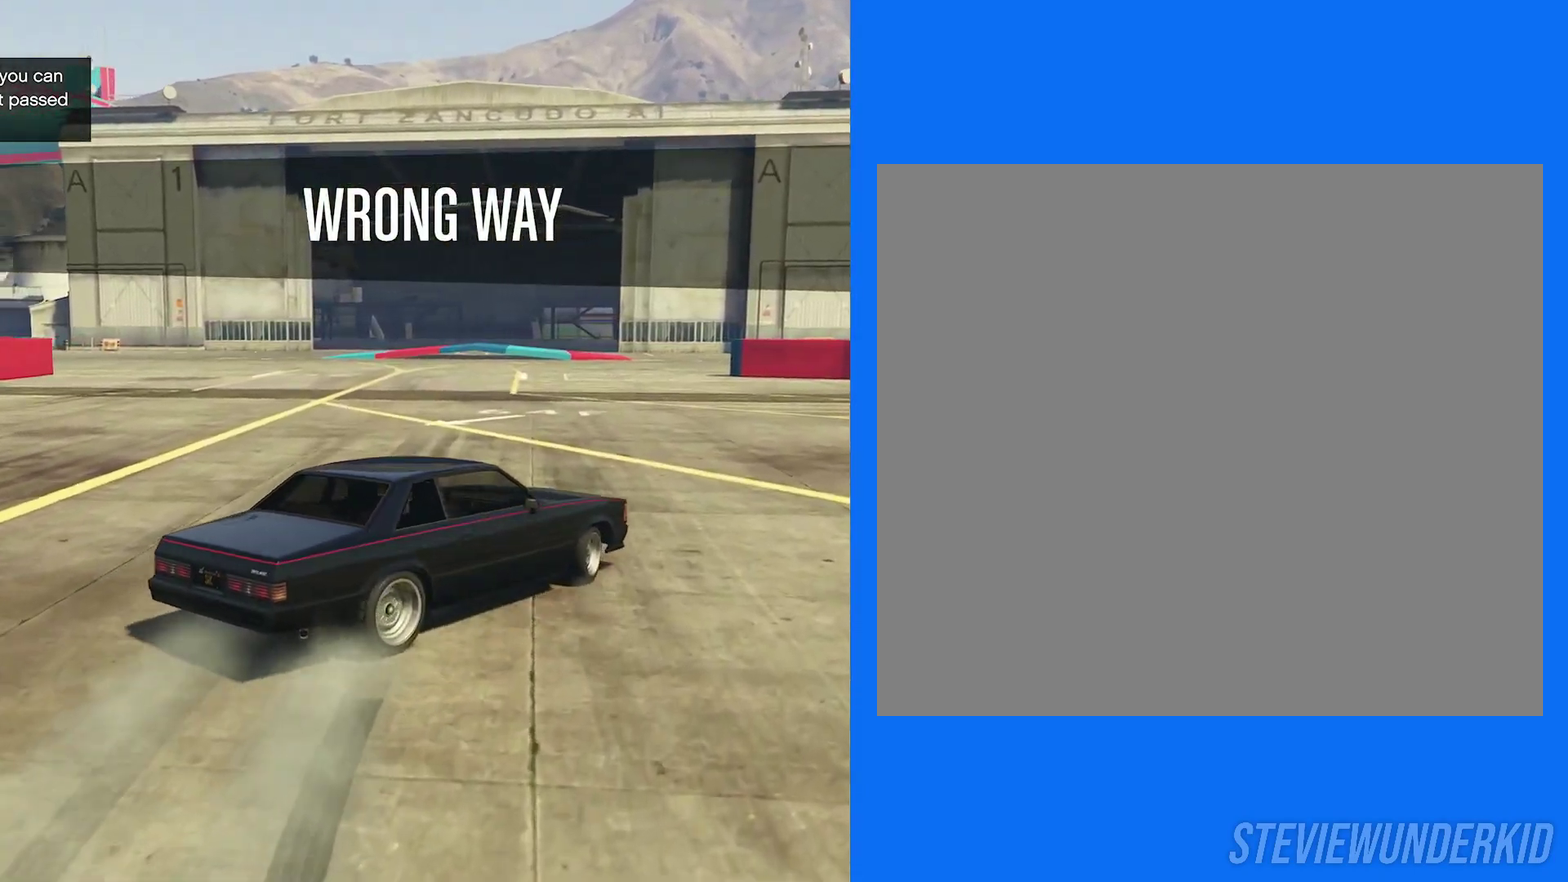
{"dt_ms": 600, "buttons": ["R2"], "left_stick": "left", "right_stick": "center", "button_events": []}
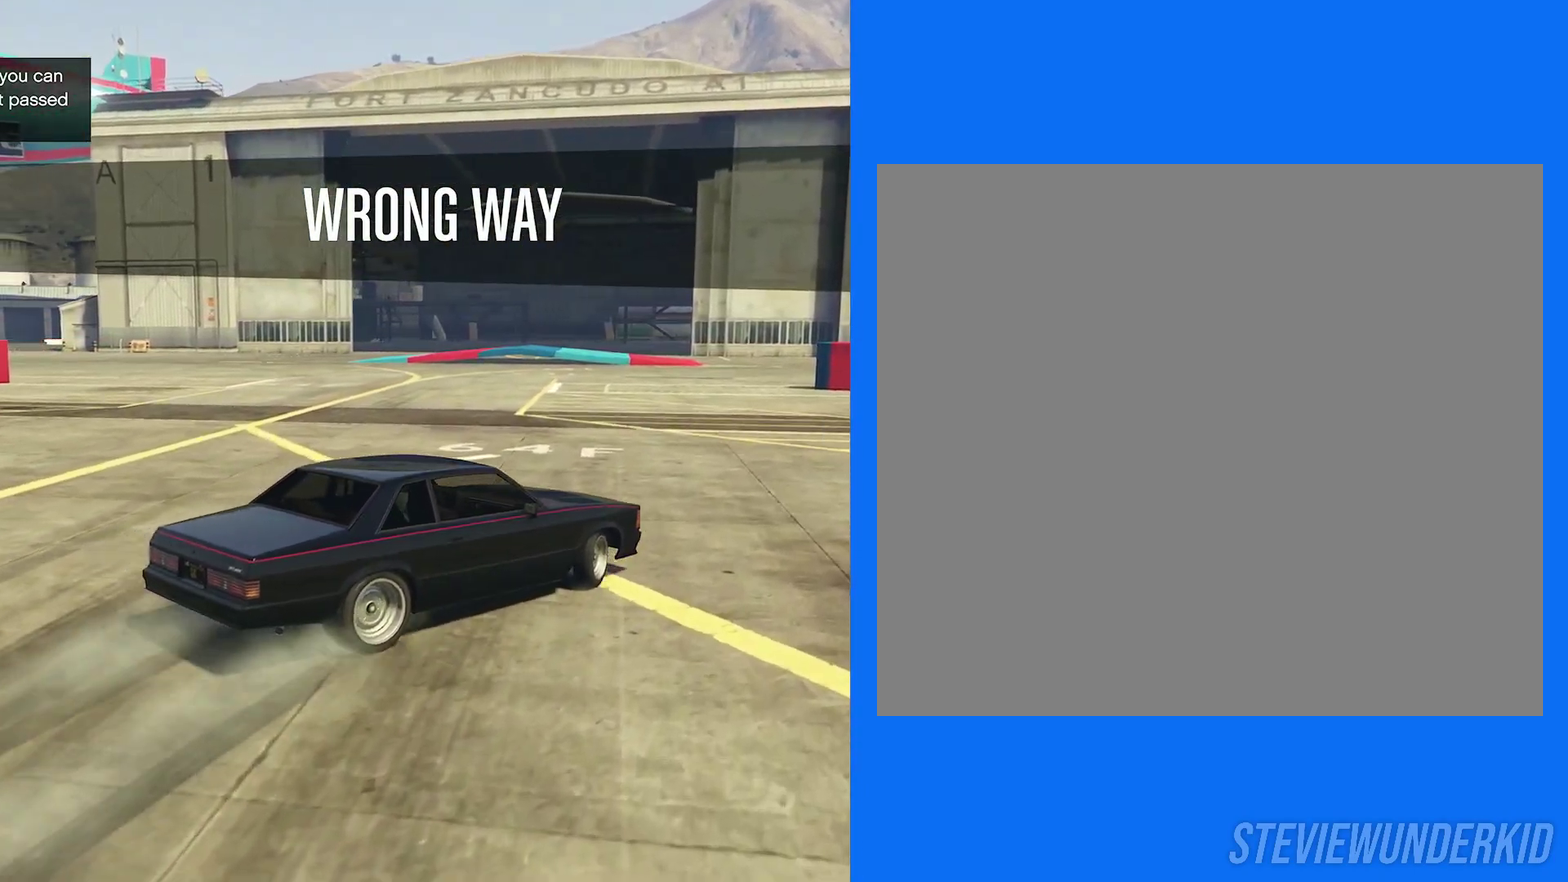
{"dt_ms": 500, "buttons": ["R2"], "left_stick": "center", "right_stick": "center", "button_events": [[267, "R1", "down"], [383, "R1", "up"]]}
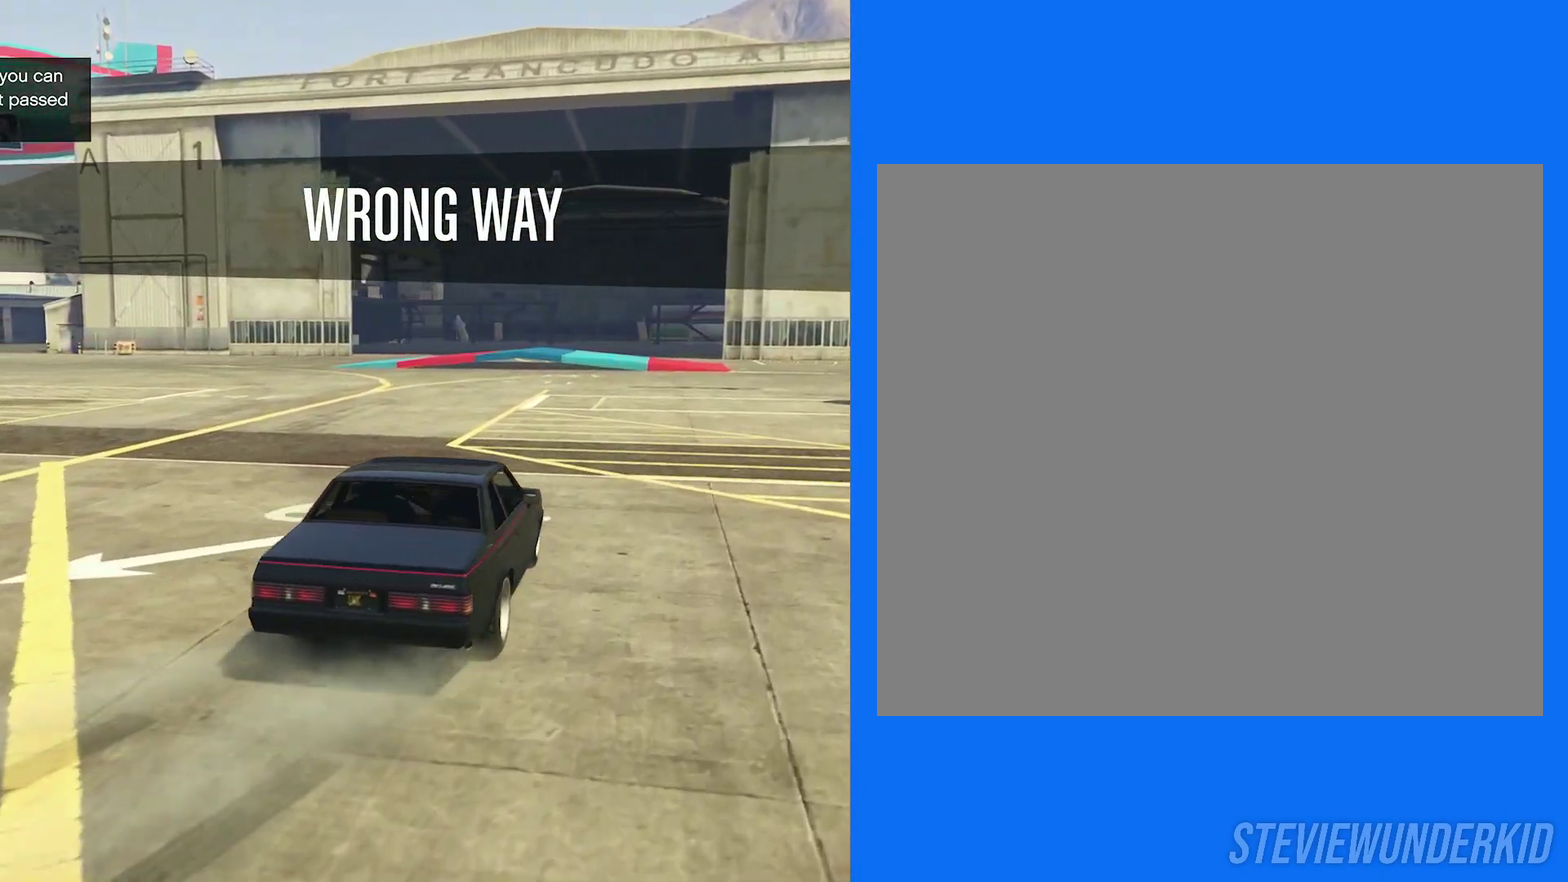
{"dt_ms": 600, "buttons": ["R2"], "left_stick": "center", "right_stick": "center", "button_events": []}
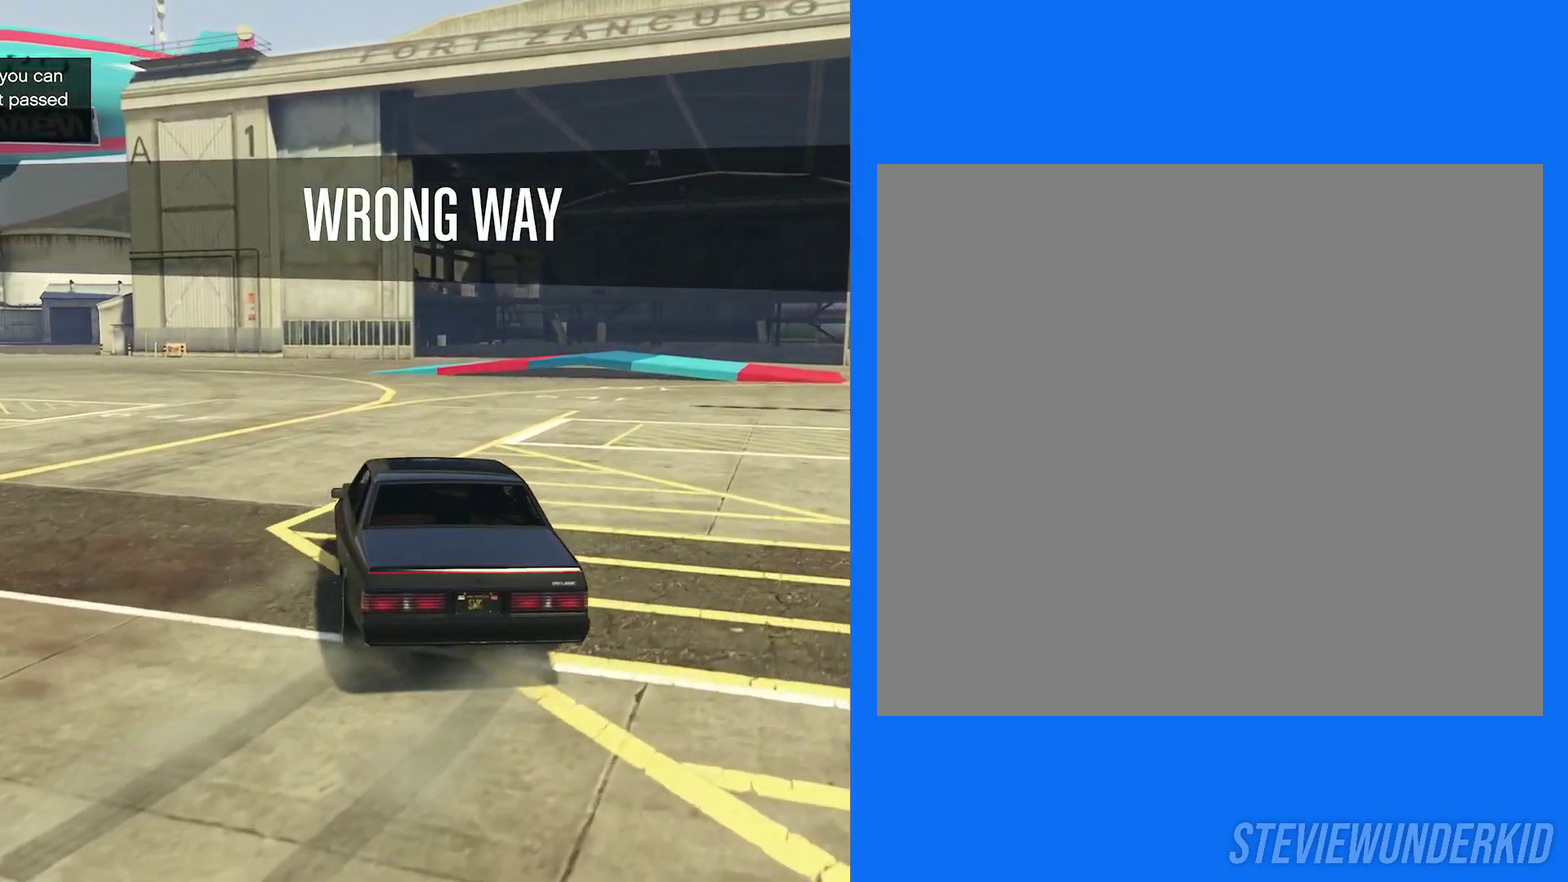
{"dt_ms": 400, "buttons": ["R2"], "left_stick": "left", "right_stick": "center", "button_events": []}
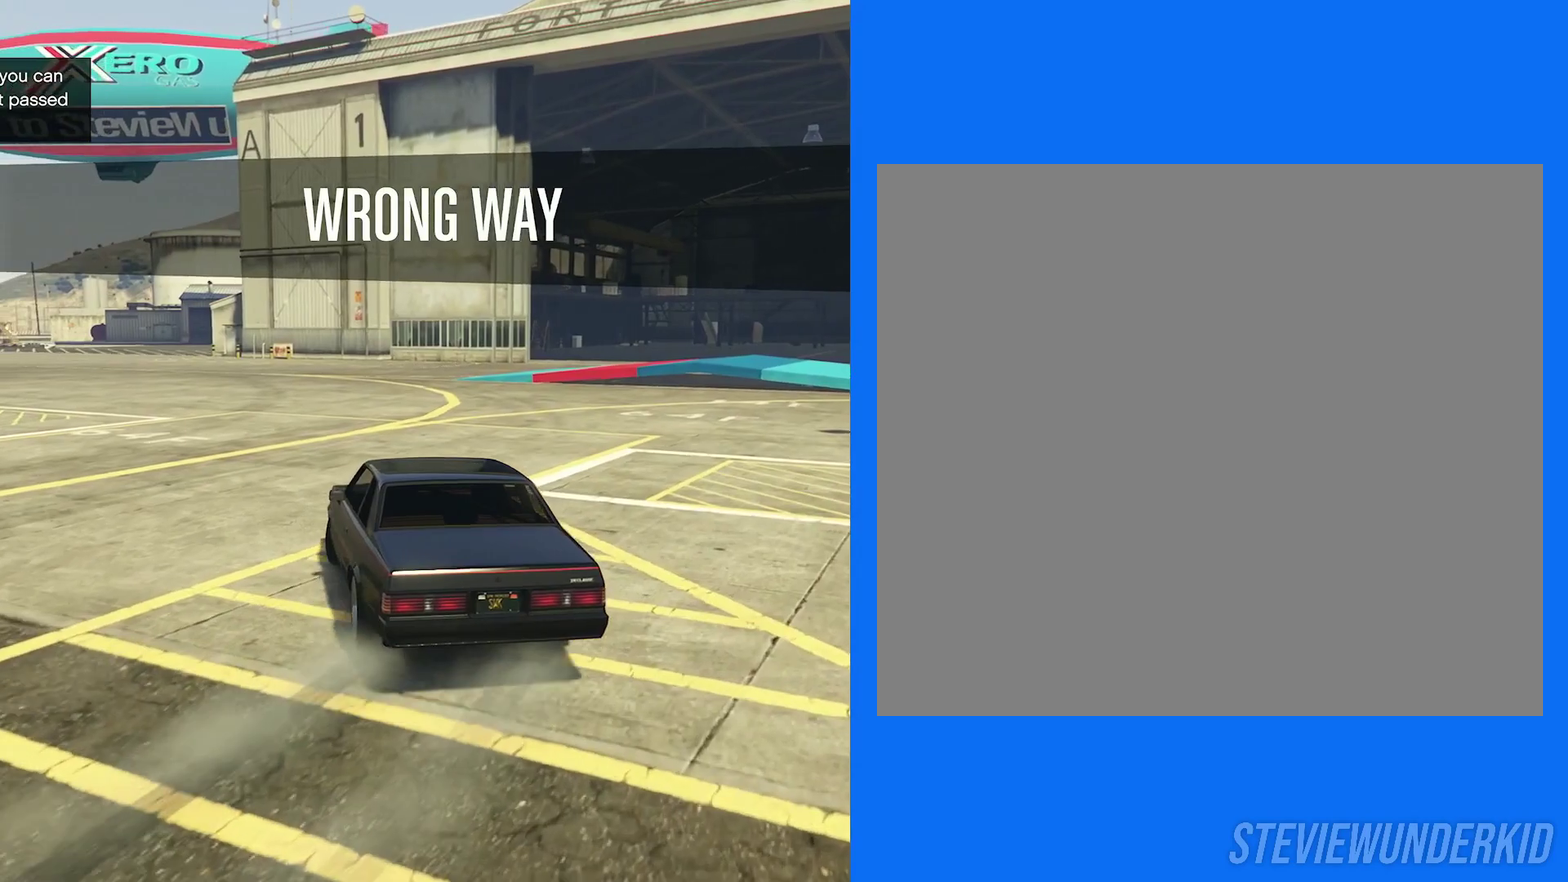
{"dt_ms": 300, "buttons": ["R2"], "left_stick": "left", "right_stick": "center", "button_events": []}
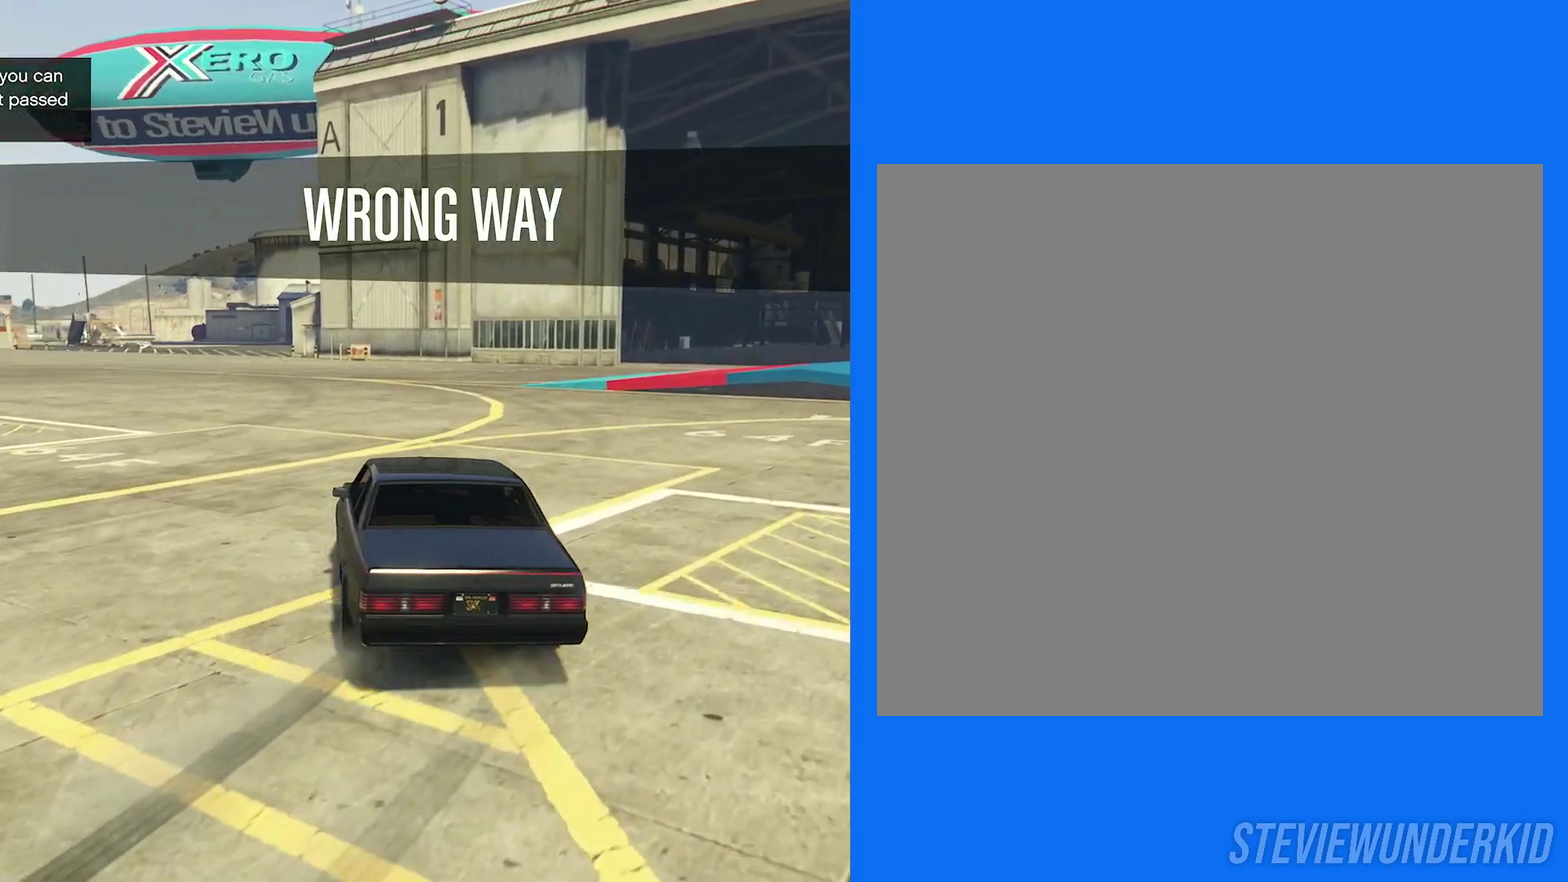
{"dt_ms": 800, "buttons": ["R2"], "left_stick": "left", "right_stick": "center", "button_events": [[183, "R1", "down"], [283, "R1", "up"]]}
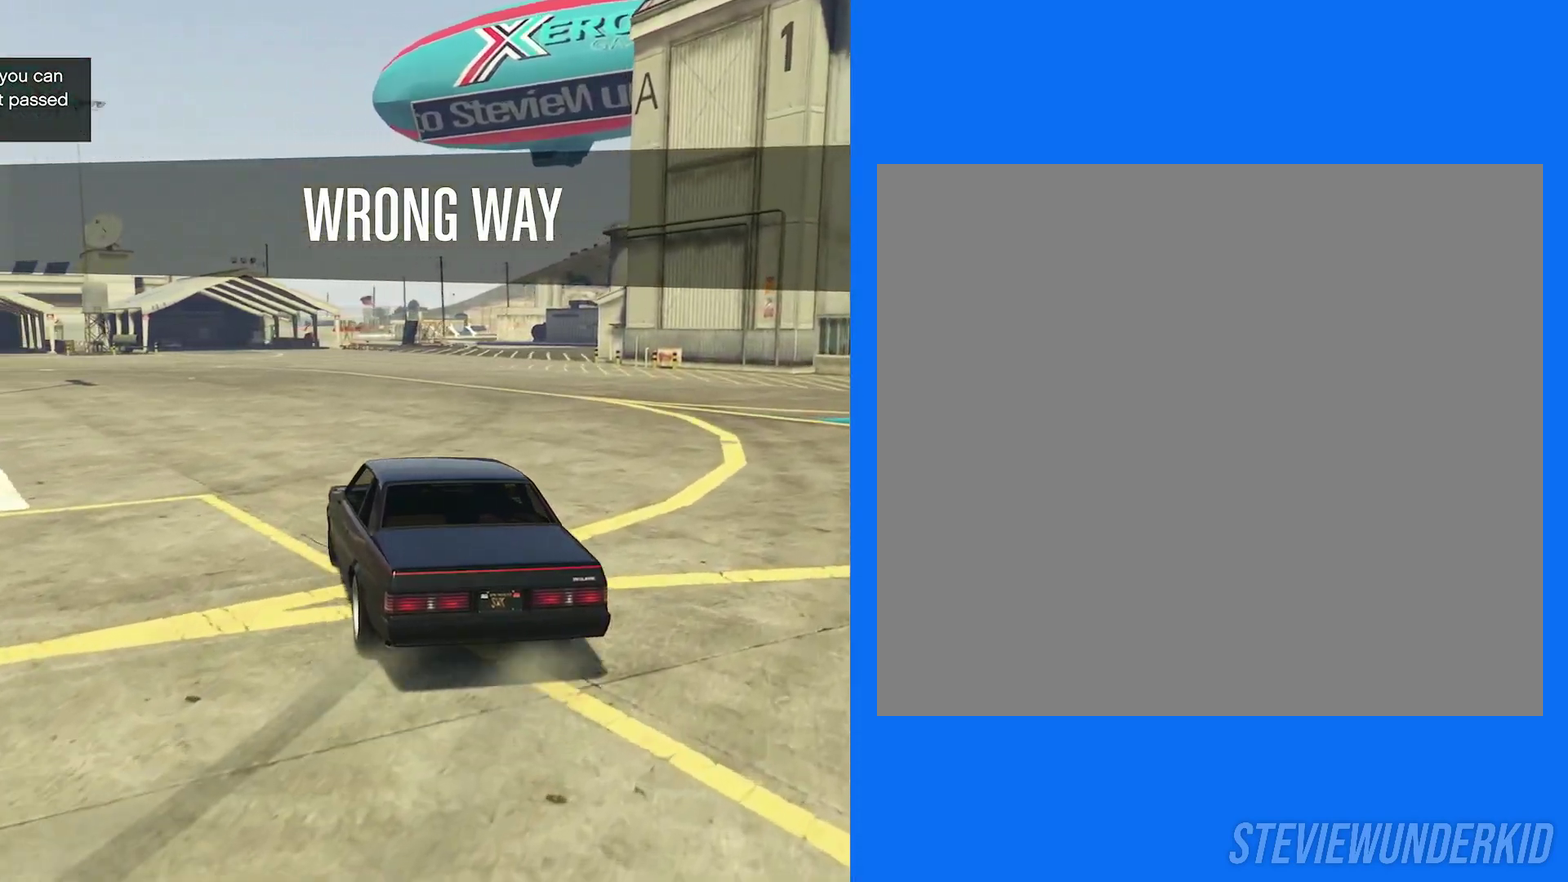
{"dt_ms": 500, "buttons": ["R2"], "left_stick": "left", "right_stick": "center", "button_events": []}
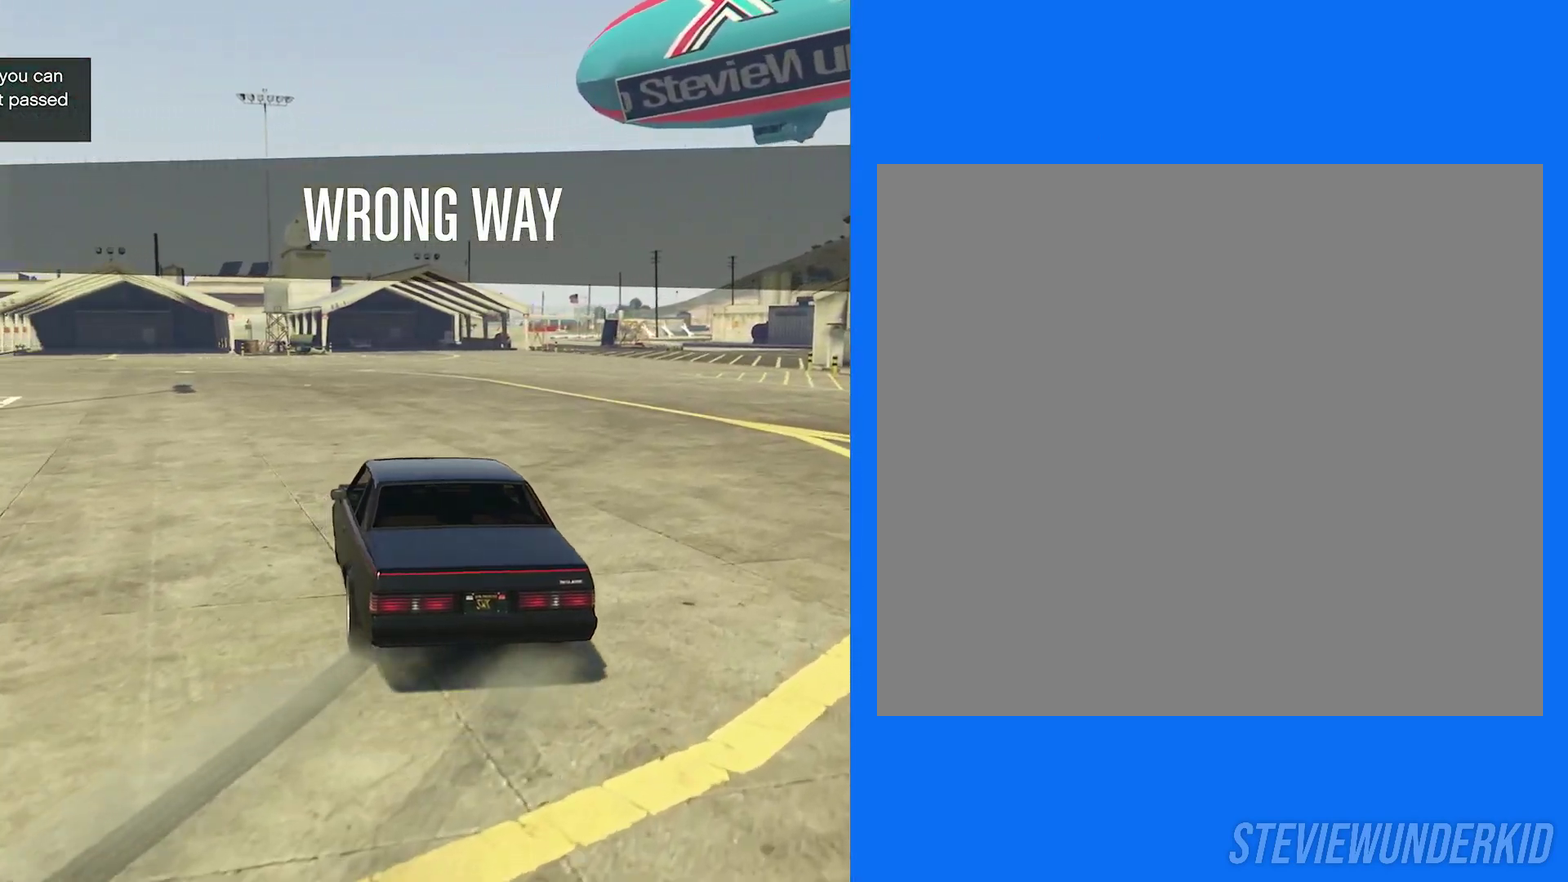
{"dt_ms": 600, "buttons": ["R1", "R2"], "left_stick": "right", "right_stick": "center", "button_events": [[600, "R1", "down"]]}
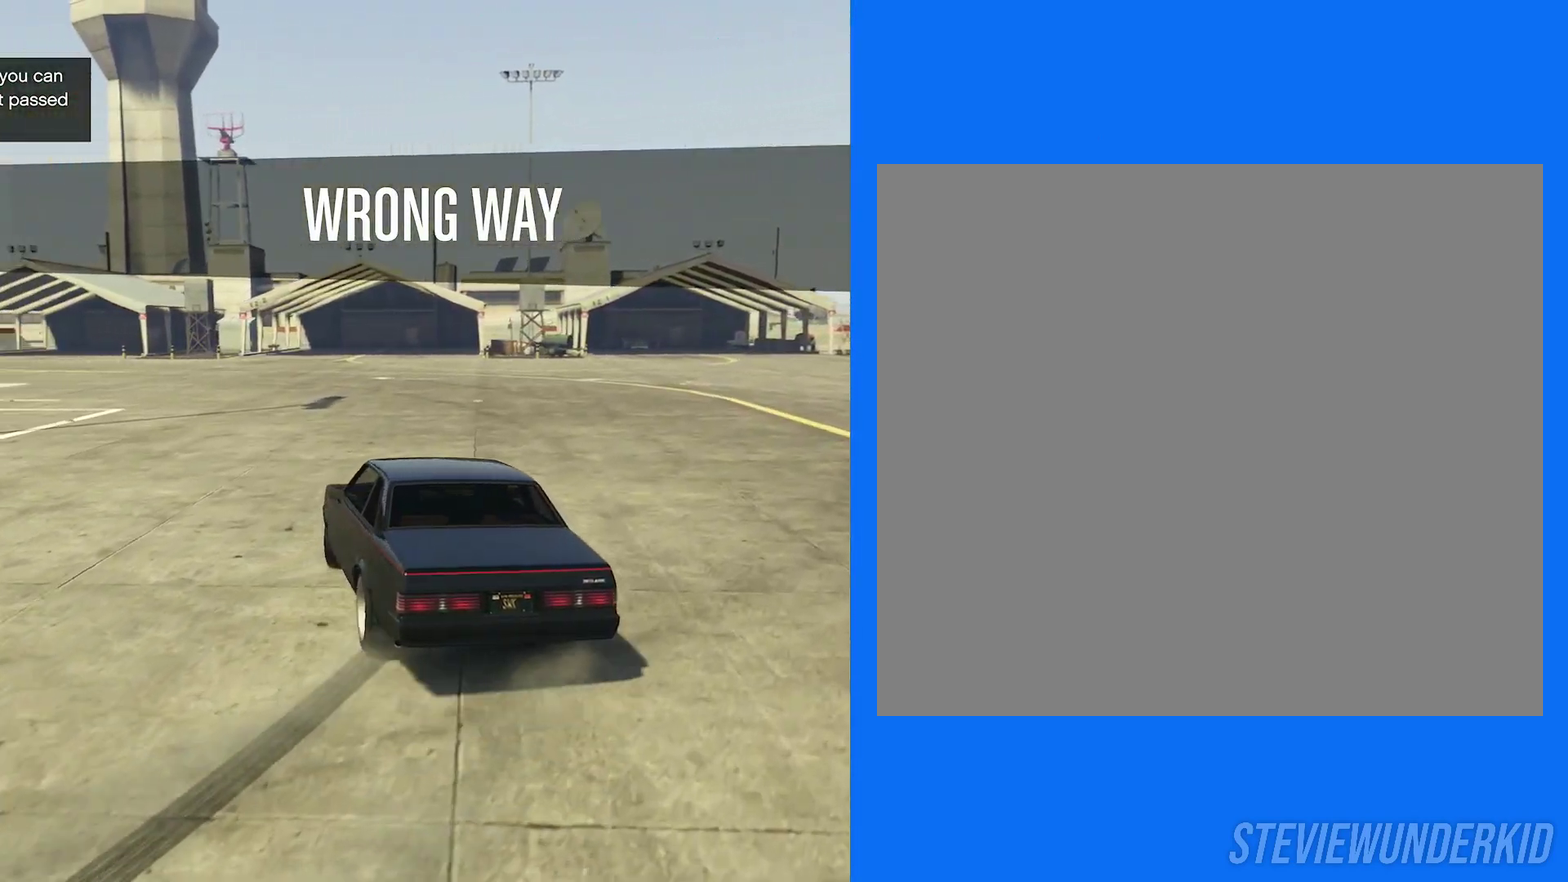
{"dt_ms": 300, "buttons": ["R2"], "left_stick": "right", "right_stick": "center", "button_events": [[100, "R1", "up"]]}
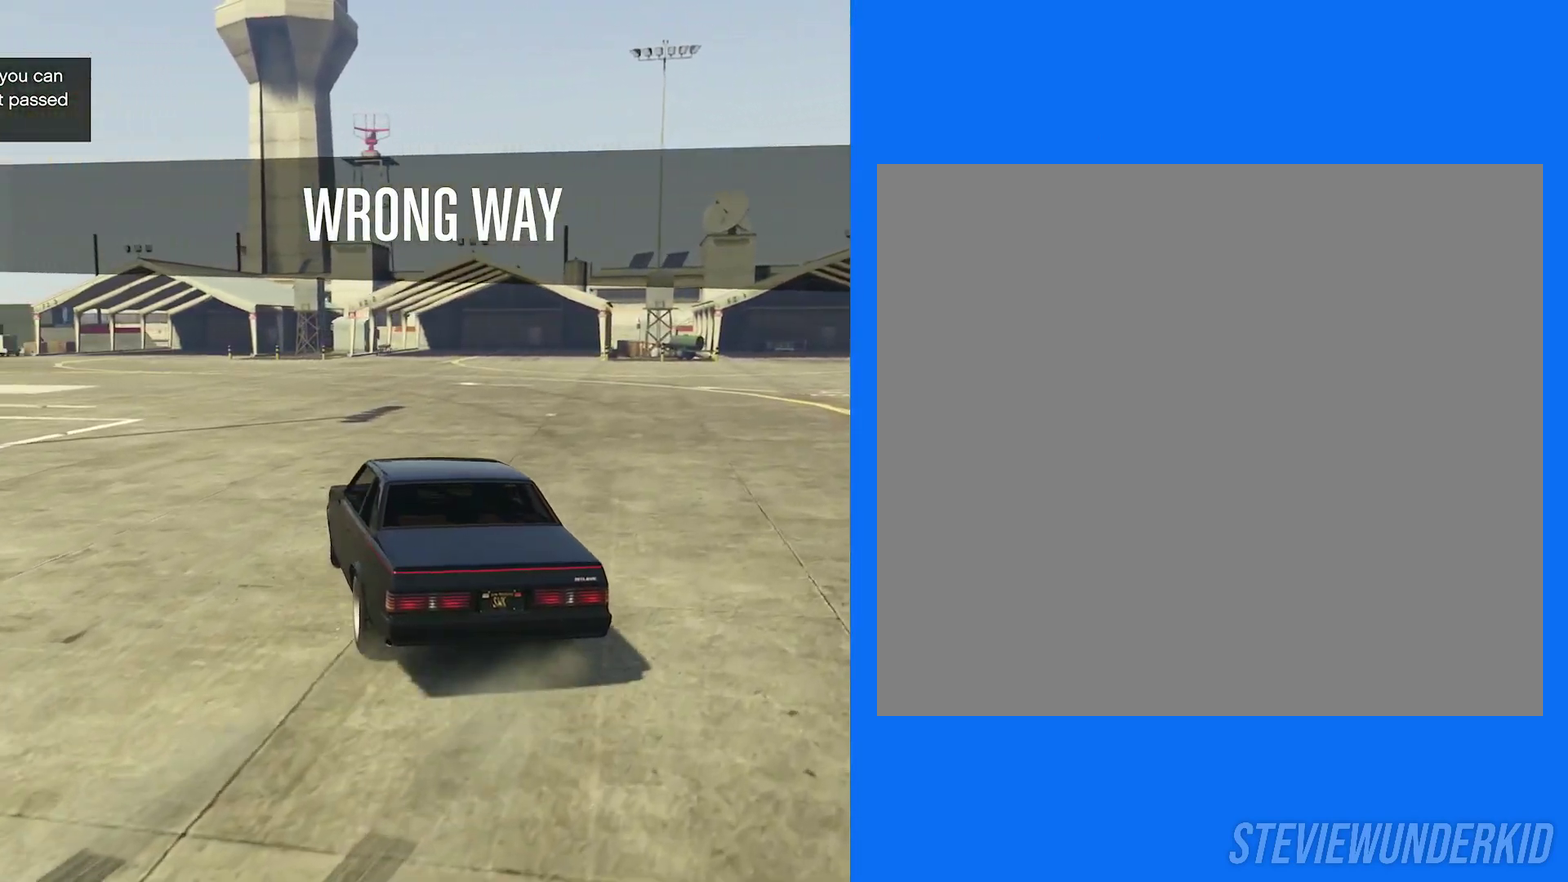
{"dt_ms": 400, "buttons": ["R2"], "left_stick": "left", "right_stick": "center", "button_events": []}
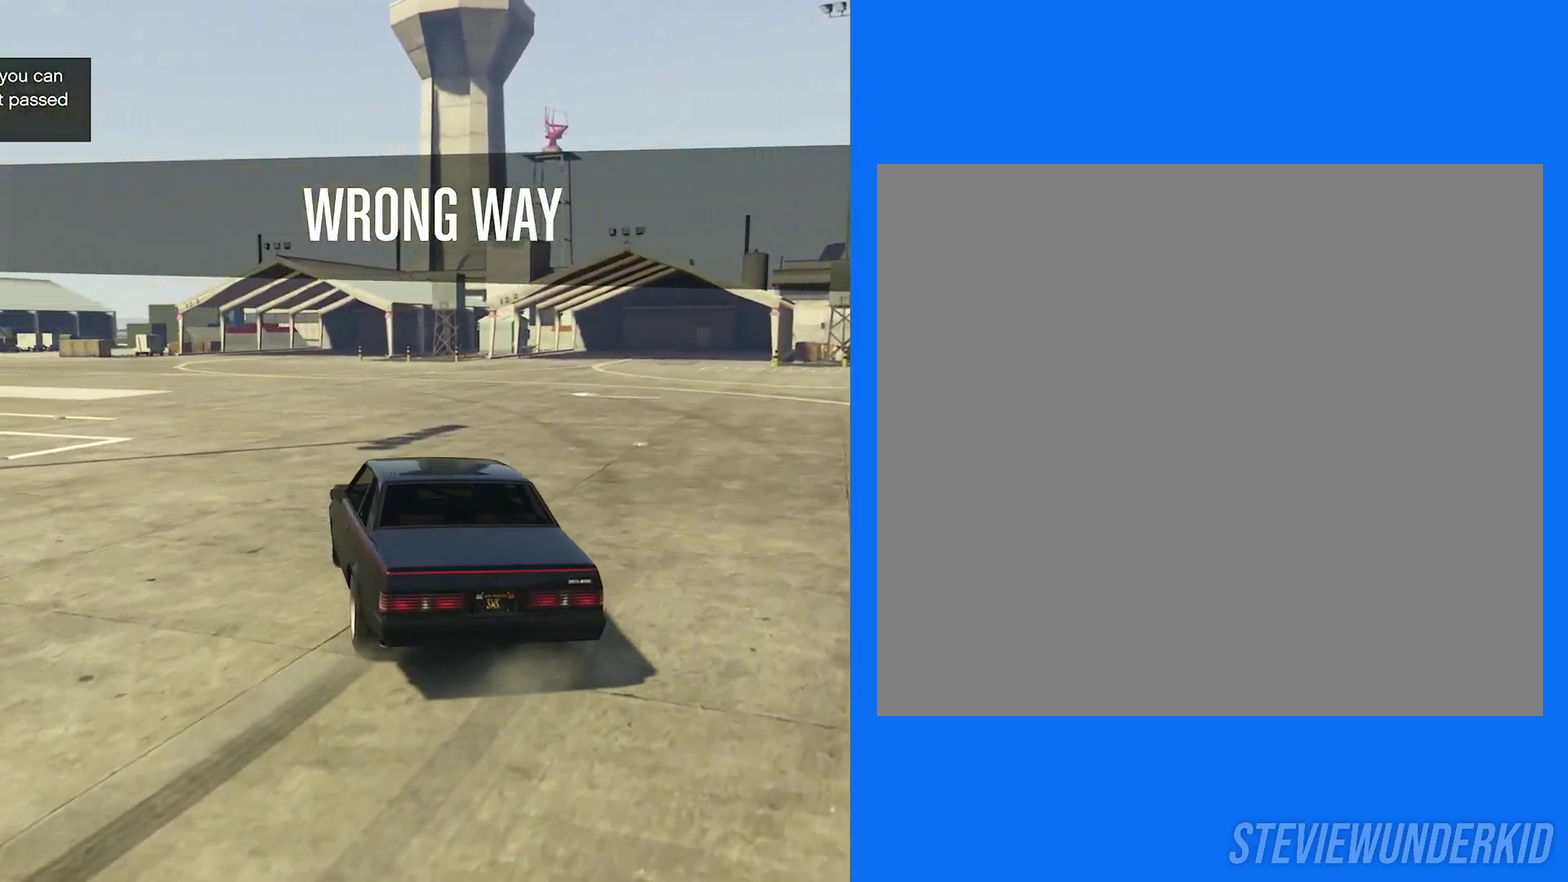
{"dt_ms": 700, "buttons": ["R2"], "left_stick": "right", "right_stick": "center", "button_events": []}
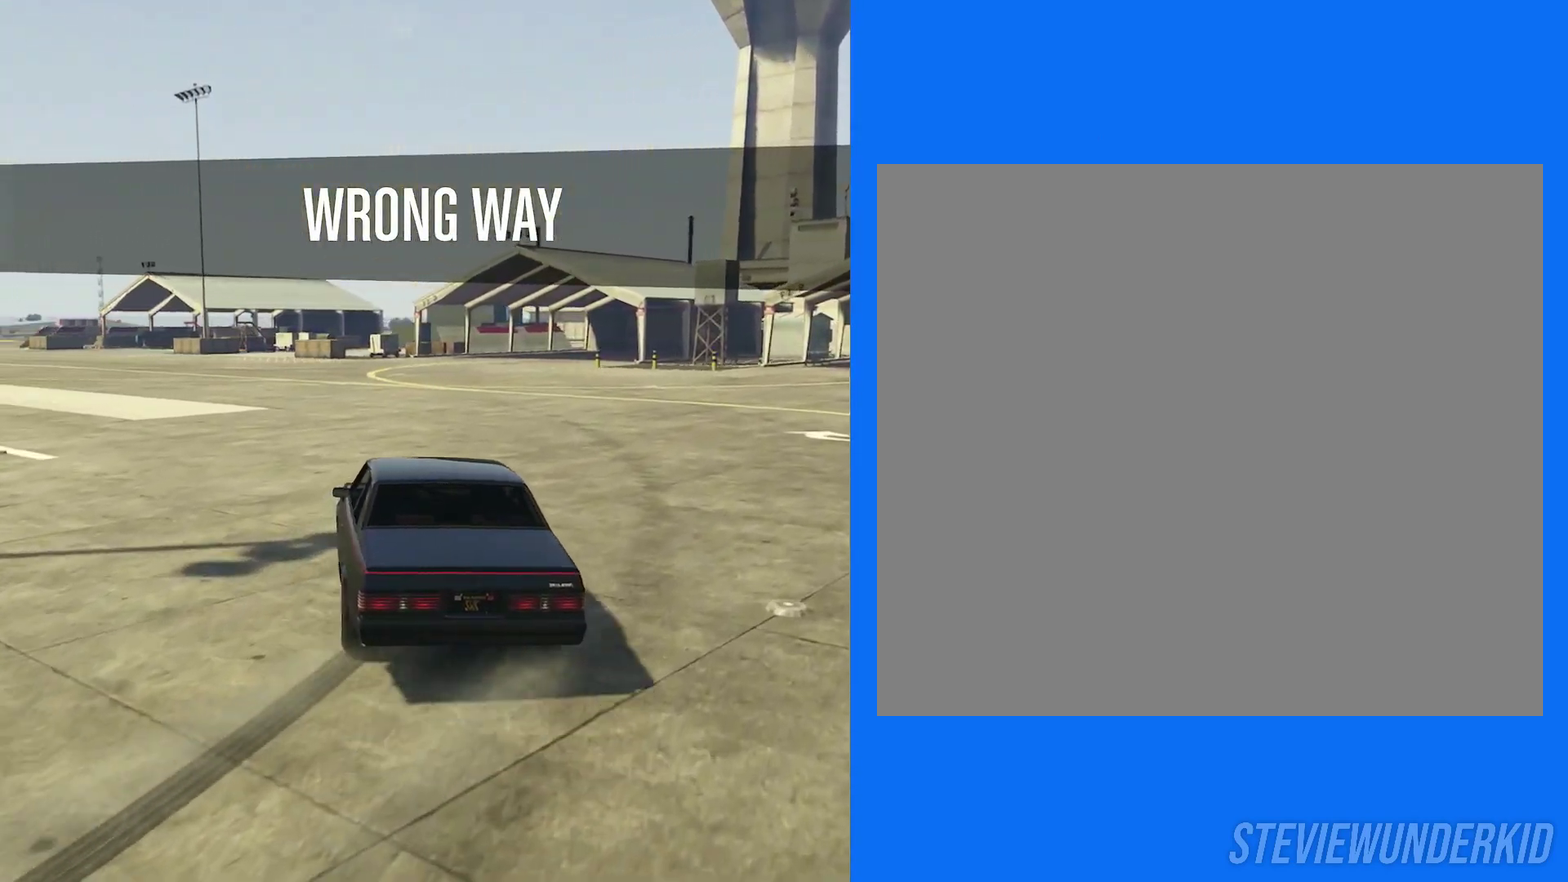
{"dt_ms": 400, "buttons": ["R2"], "left_stick": "center", "right_stick": "center", "button_events": [[83, "R1", "down"], [200, "R1", "up"]]}
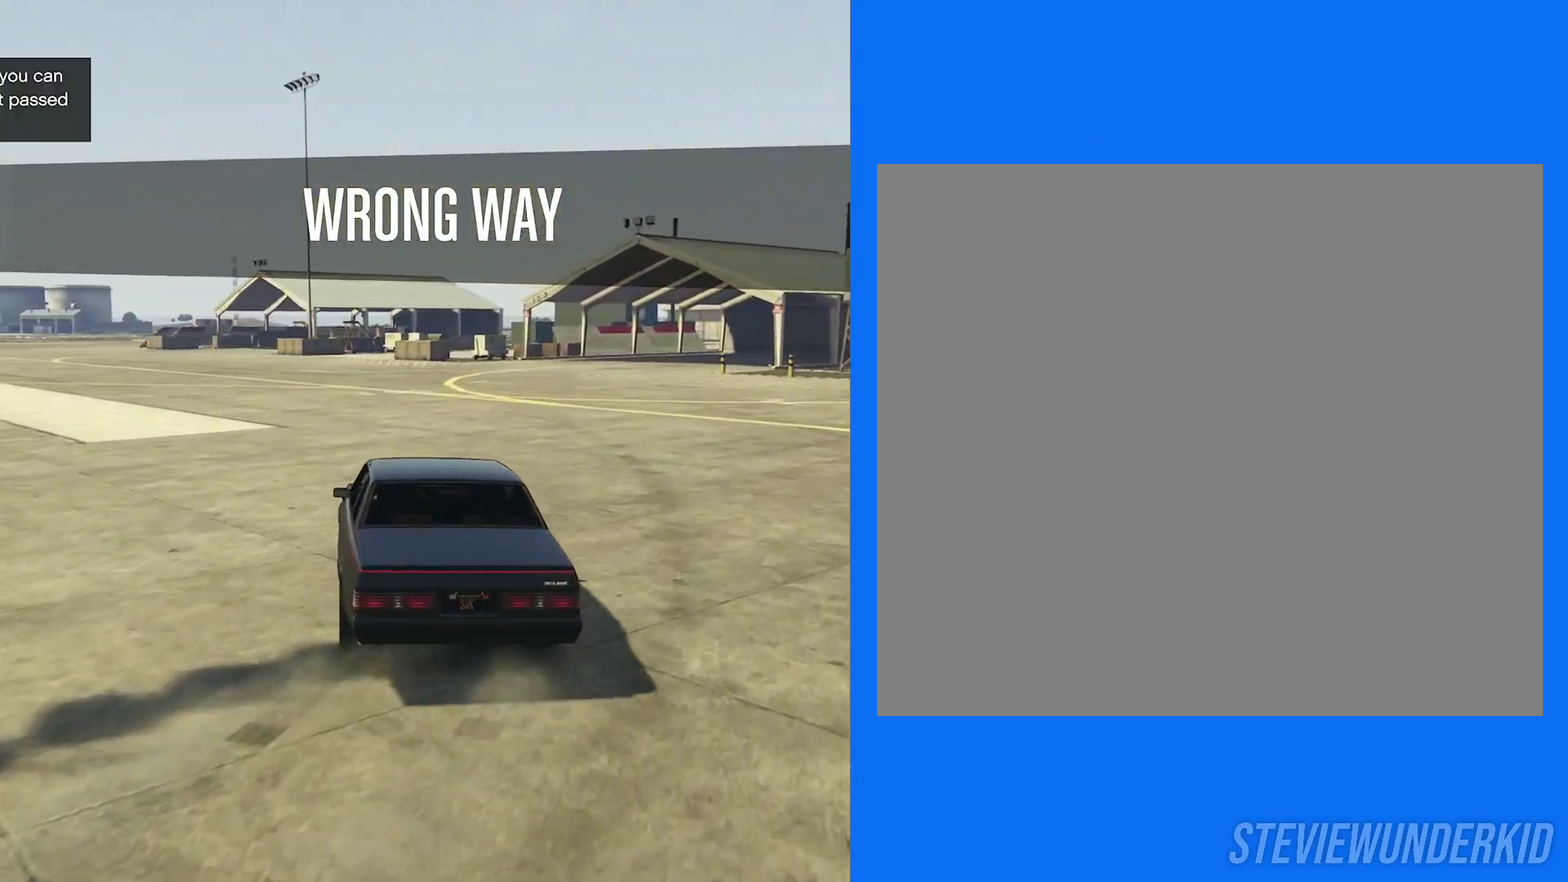
{"dt_ms": 400, "buttons": ["R2"], "left_stick": "right", "right_stick": "left", "button_events": []}
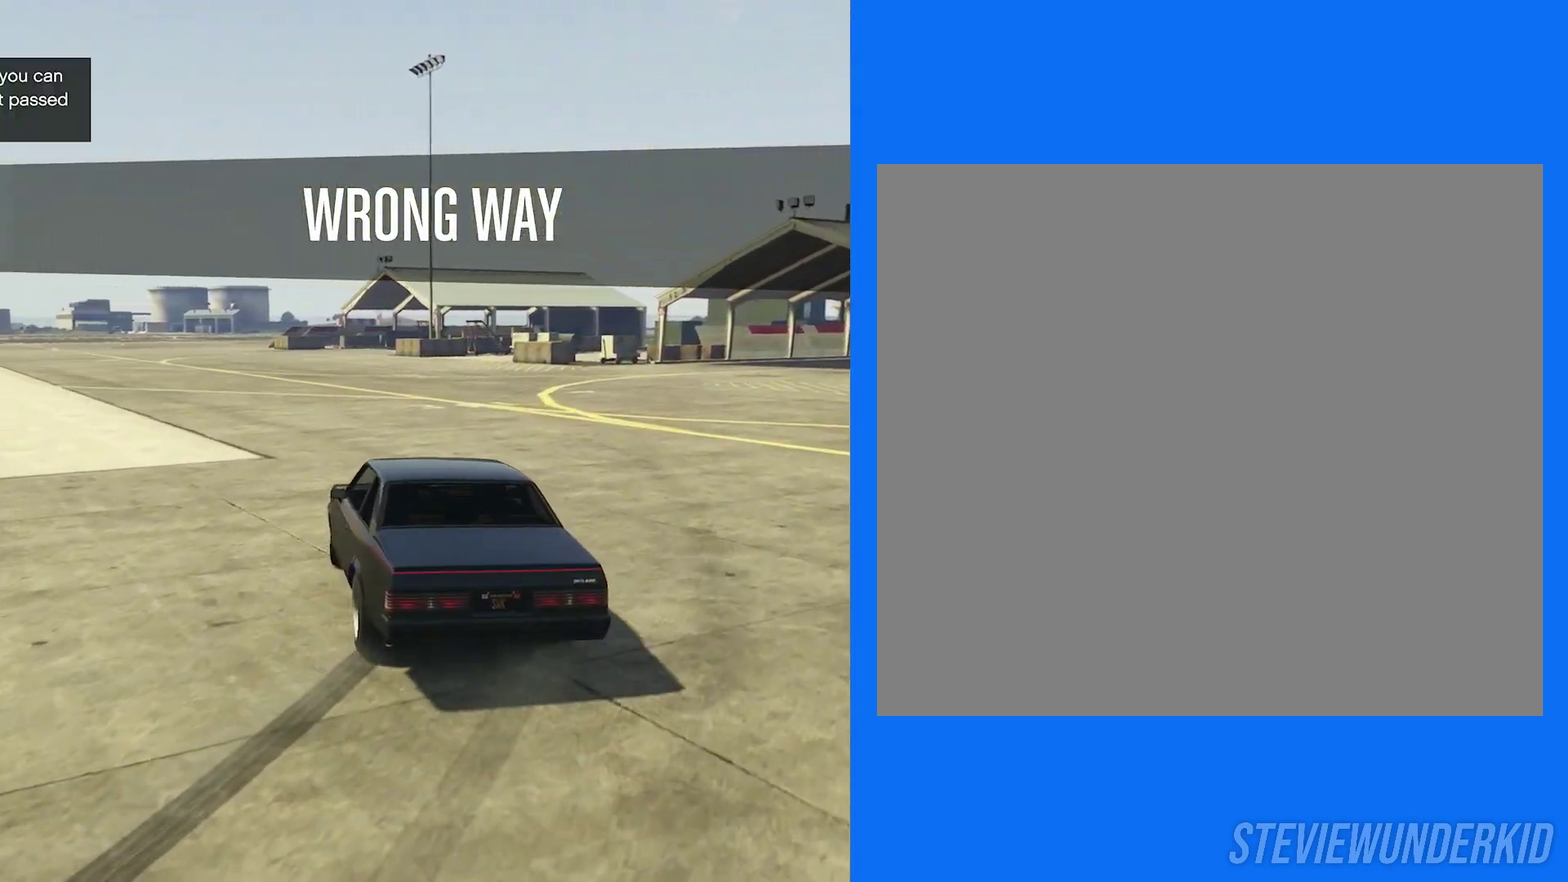
{"dt_ms": 700, "buttons": ["R2"], "left_stick": "left", "right_stick": "left", "button_events": []}
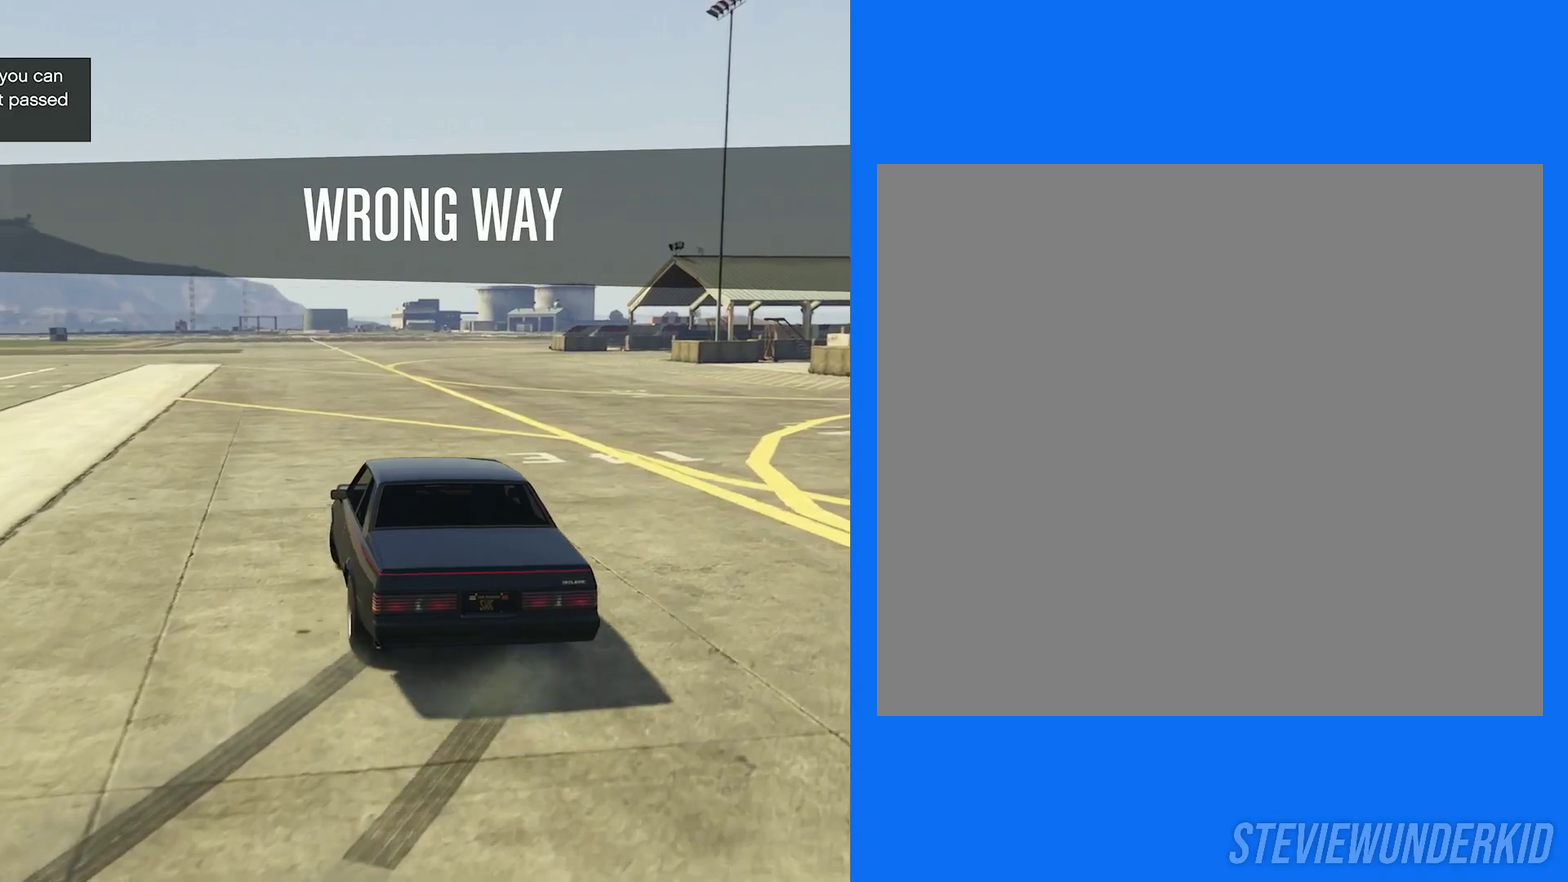
{"dt_ms": 400, "buttons": ["R2"], "left_stick": "center", "right_stick": "up-right", "button_events": [[267, "R1", "down"], [383, "R1", "up"]]}
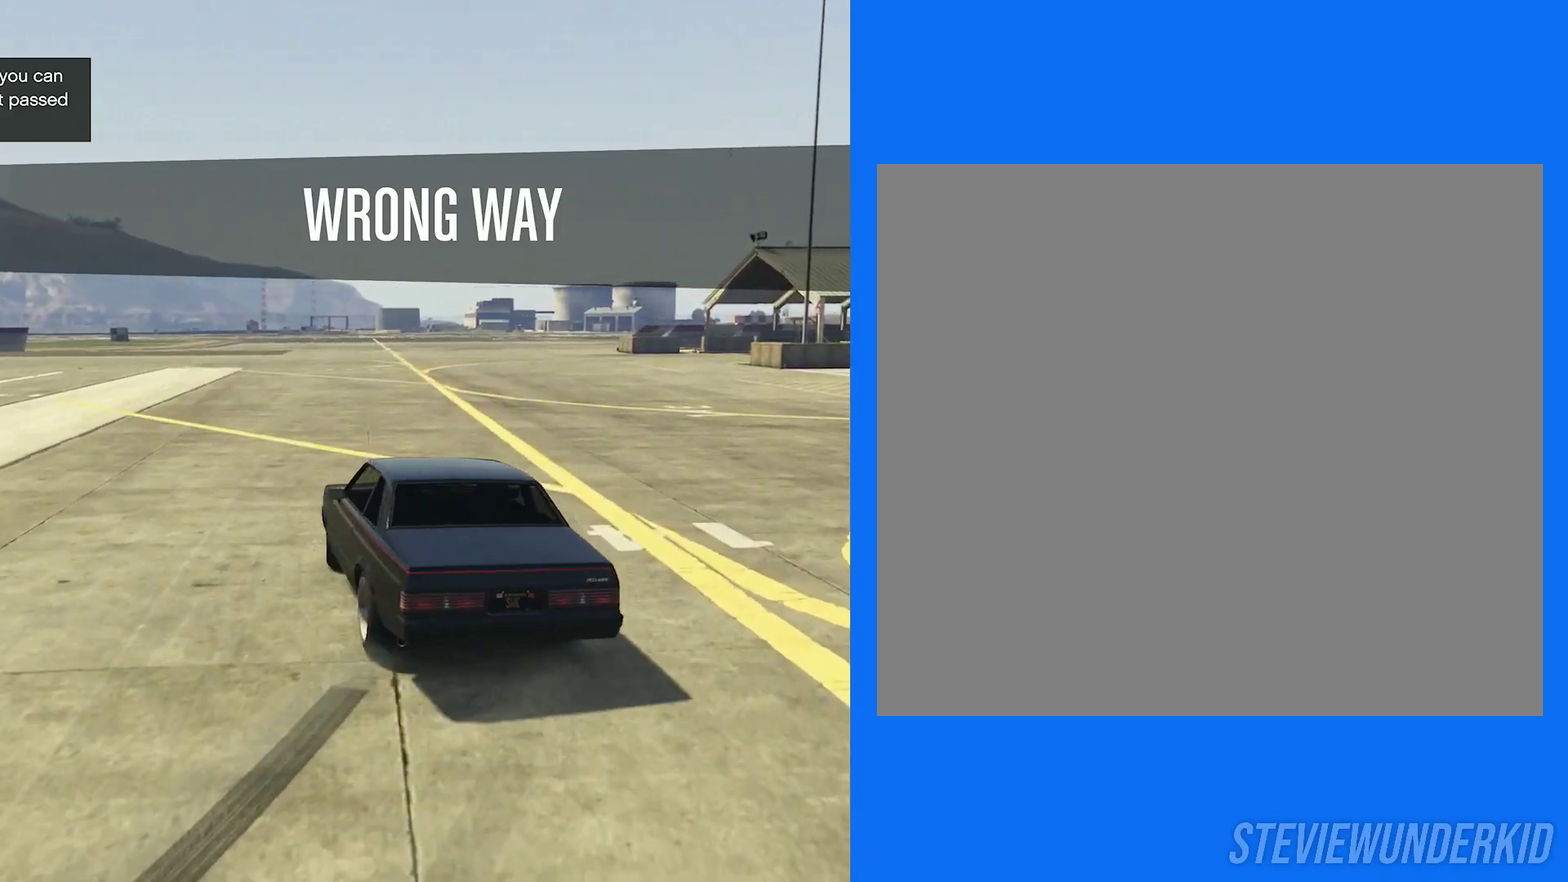
{"dt_ms": 300, "buttons": ["R2"], "left_stick": "left", "right_stick": "right", "button_events": []}
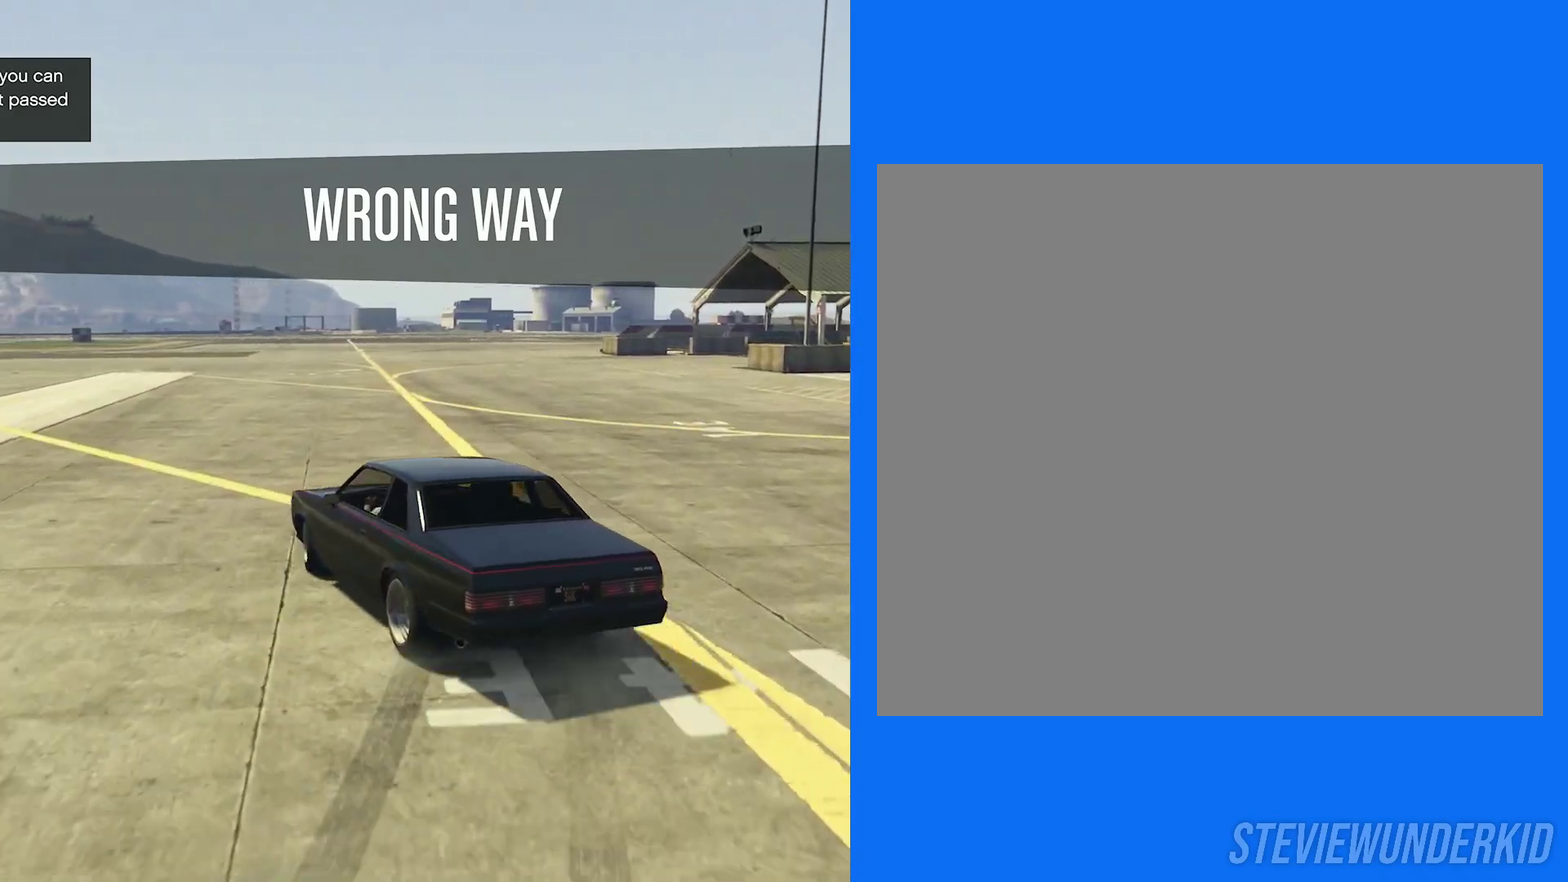
{"dt_ms": 600, "buttons": ["R2"], "left_stick": "center", "right_stick": "right", "button_events": []}
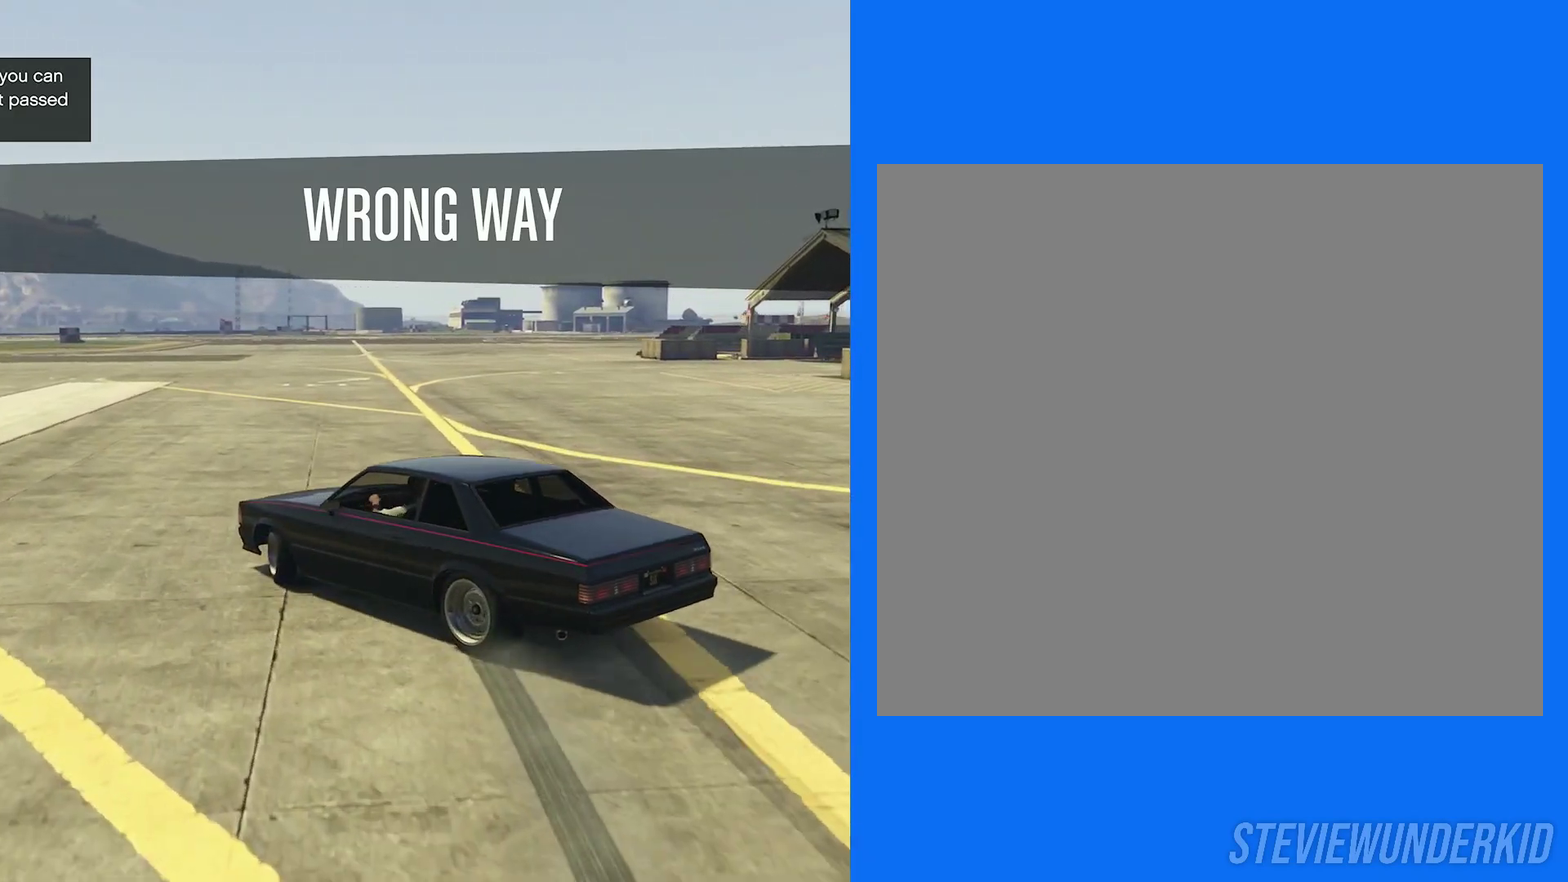
{"dt_ms": 600, "buttons": ["R2"], "left_stick": "right", "right_stick": "right", "button_events": []}
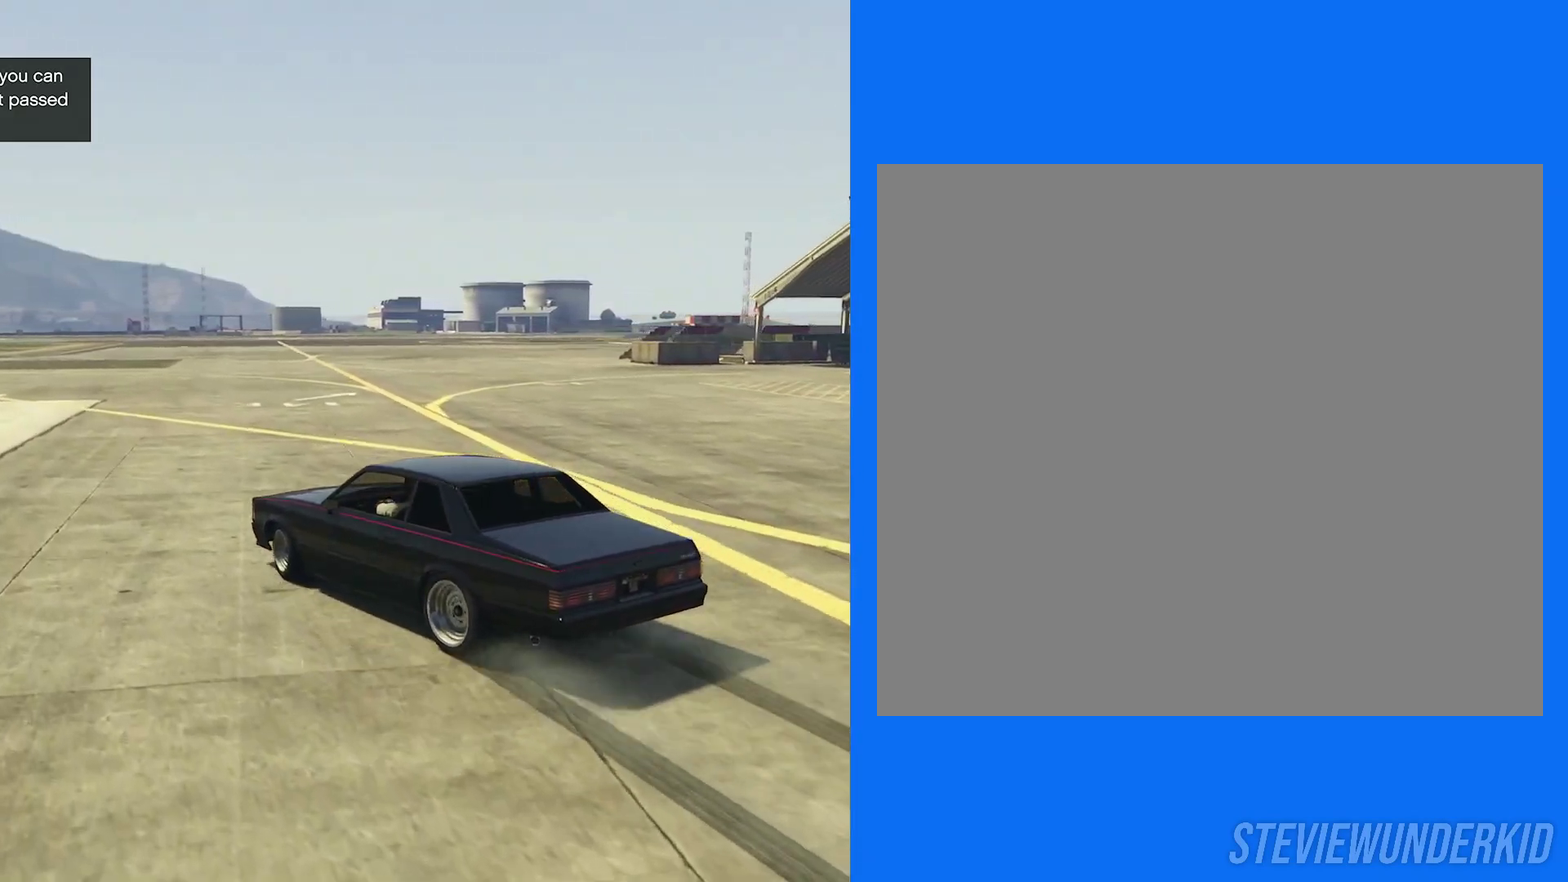
{"dt_ms": 400, "buttons": ["R2"], "left_stick": "center", "right_stick": "right", "button_events": [[167, "R1", "down"], [367, "R1", "up"]]}
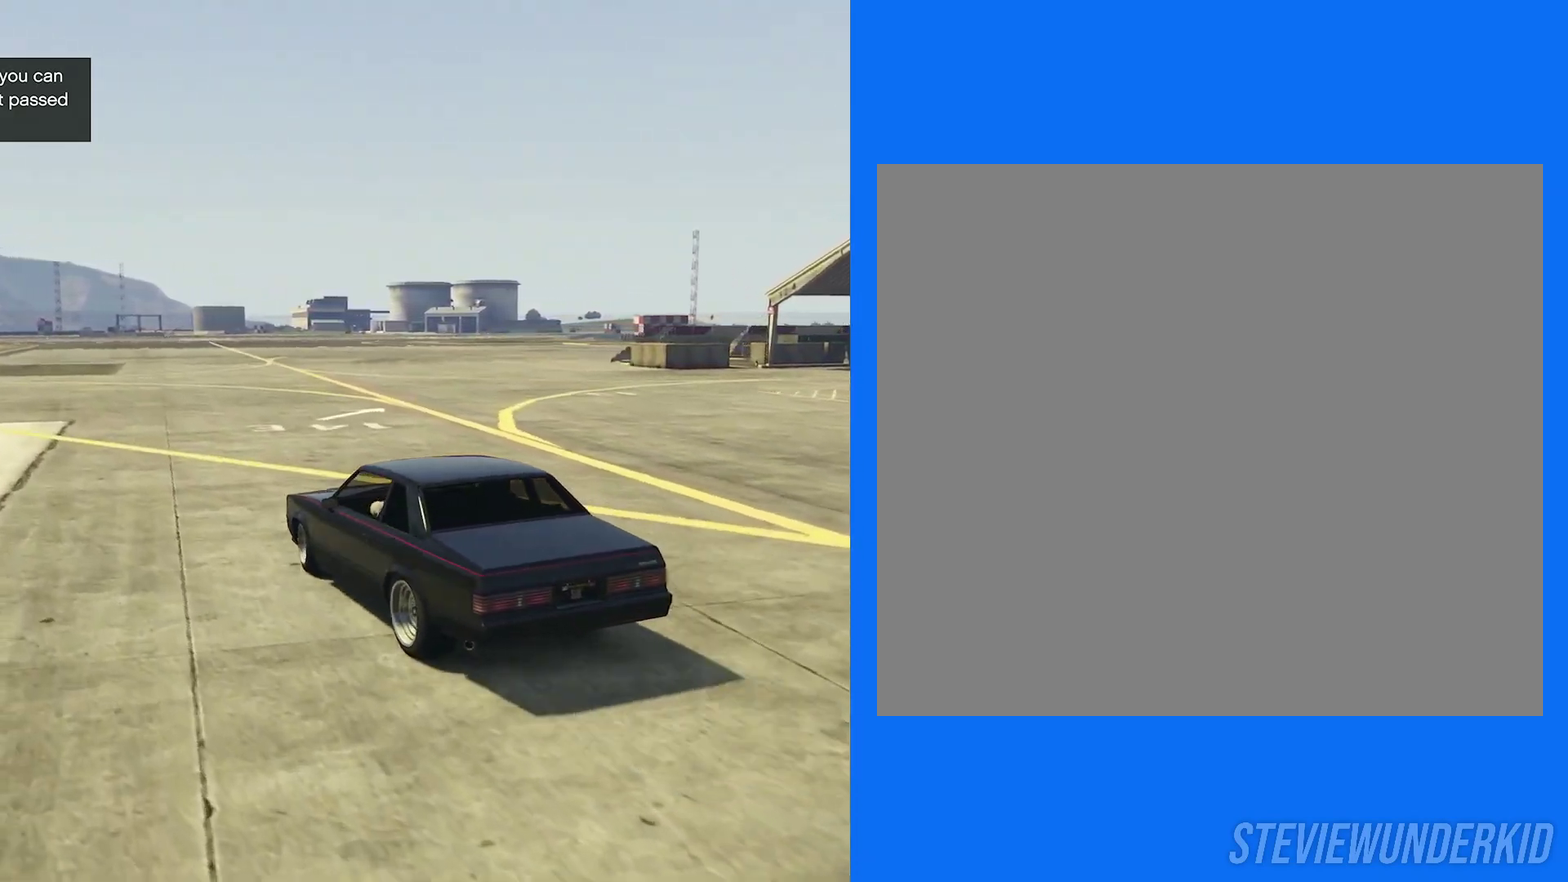
{"dt_ms": 700, "buttons": ["R2"], "left_stick": "center", "right_stick": "right", "button_events": []}
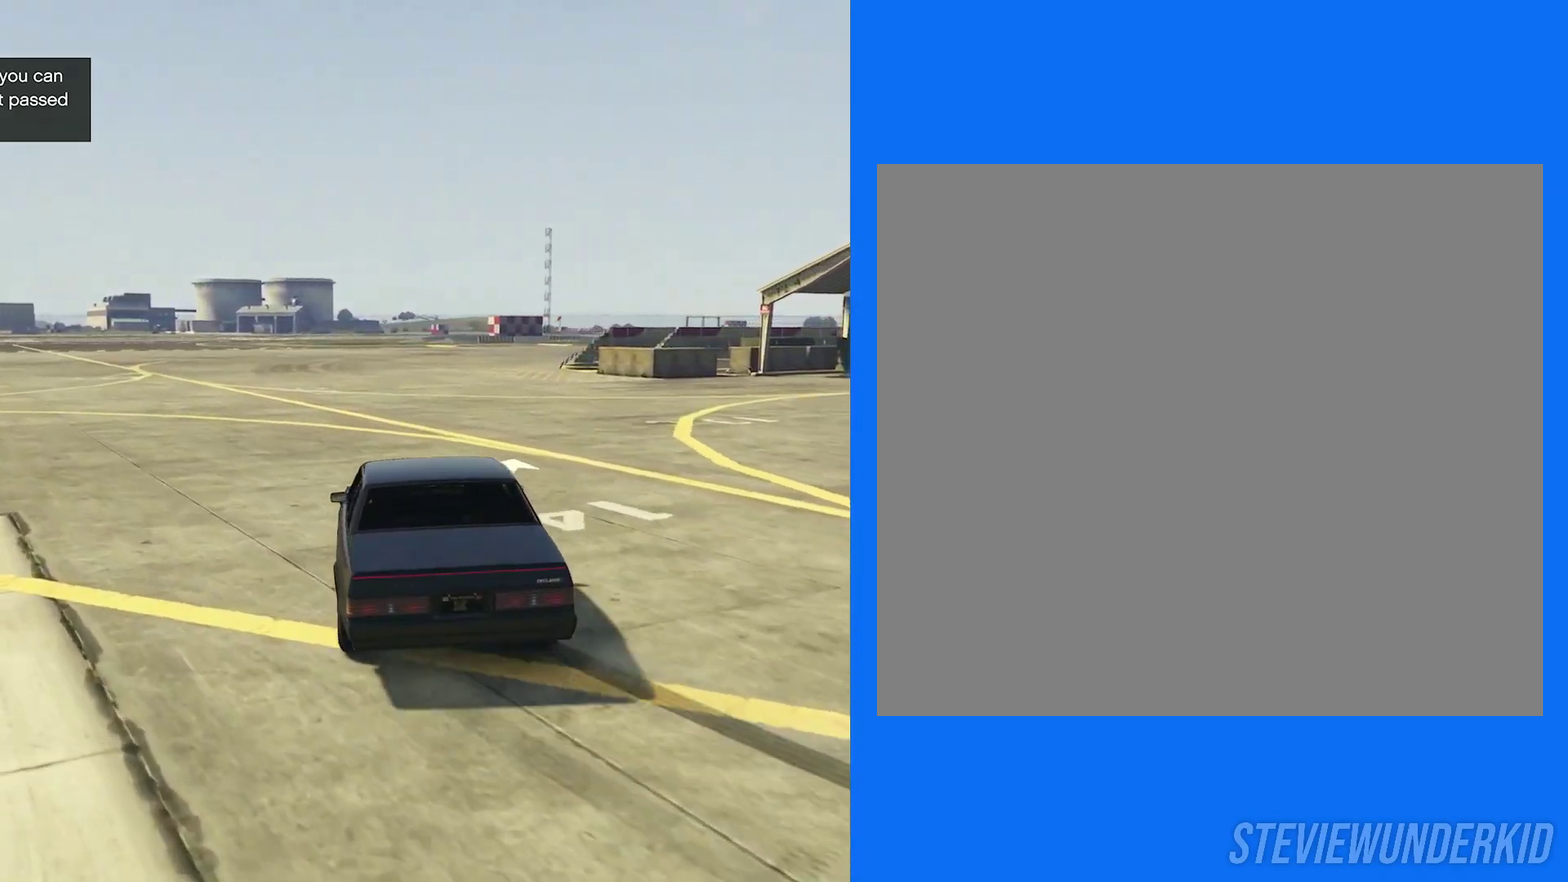
{"dt_ms": 400, "buttons": ["R1", "R2"], "left_stick": "left", "right_stick": "right", "button_events": [[367, "R1", "down"]]}
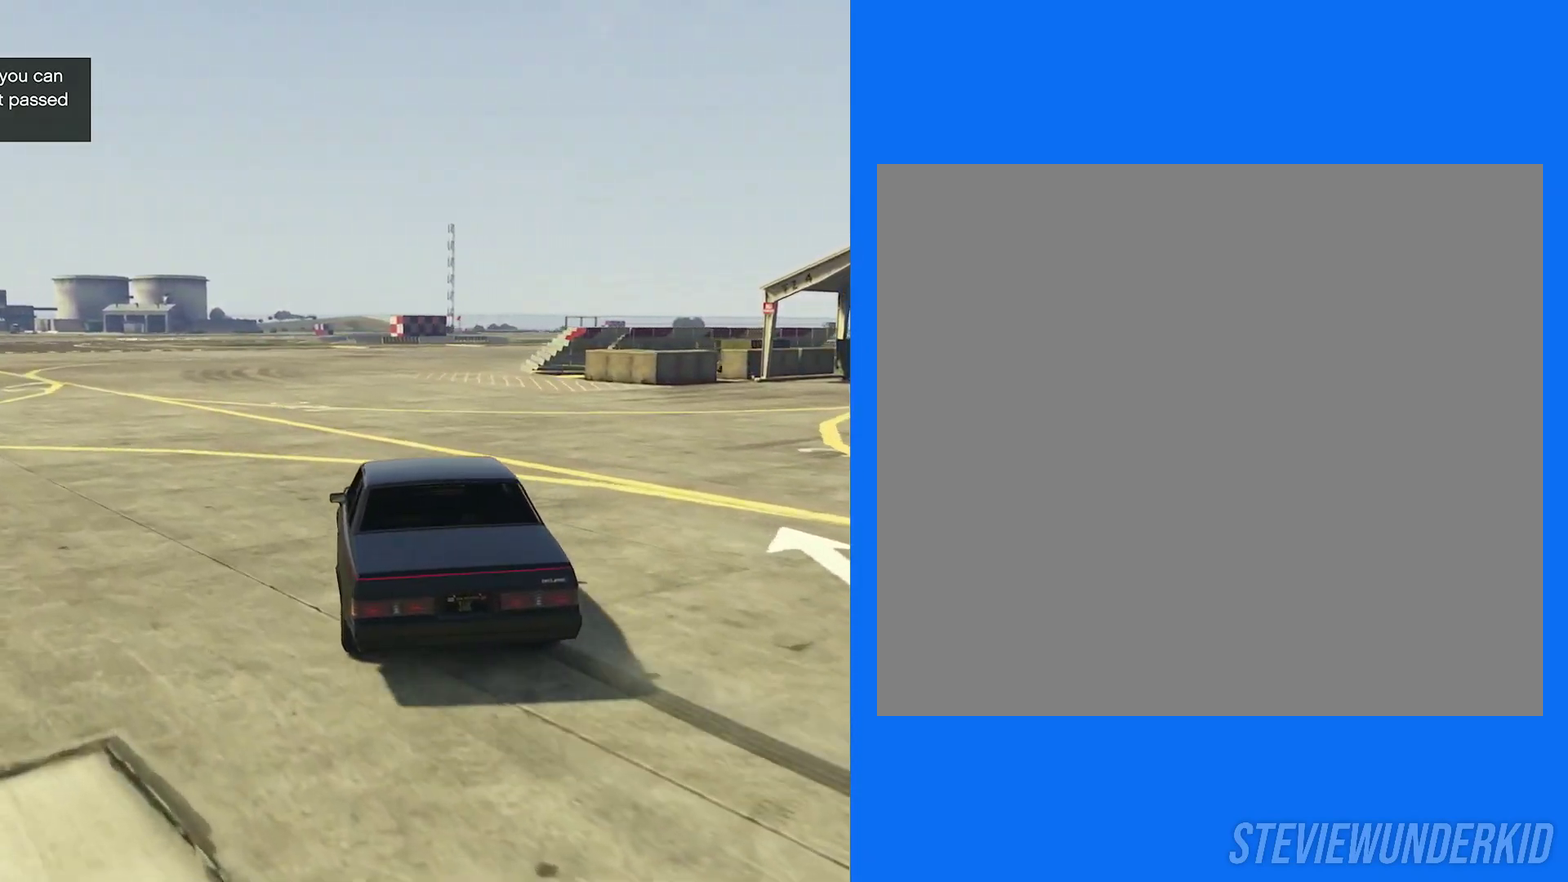
{"dt_ms": 300, "buttons": ["R2"], "left_stick": "center", "right_stick": "right", "button_events": [[133, "R1", "up"]]}
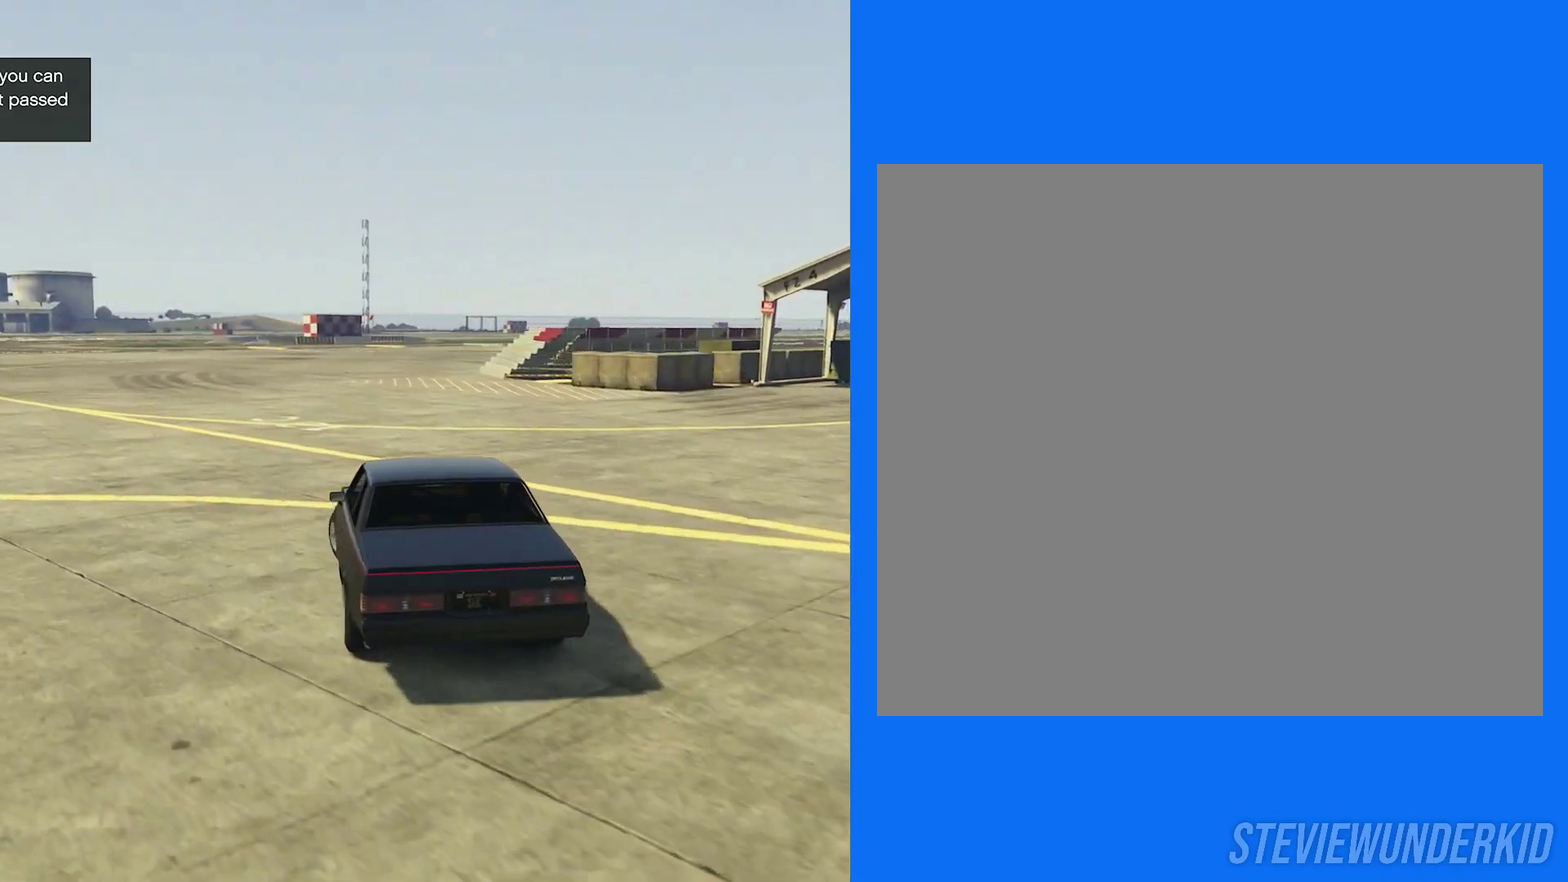
{"dt_ms": 900, "buttons": ["R2"], "left_stick": "right", "right_stick": "right", "button_events": [[667, "R1", "down"], [900, "R1", "up"]]}
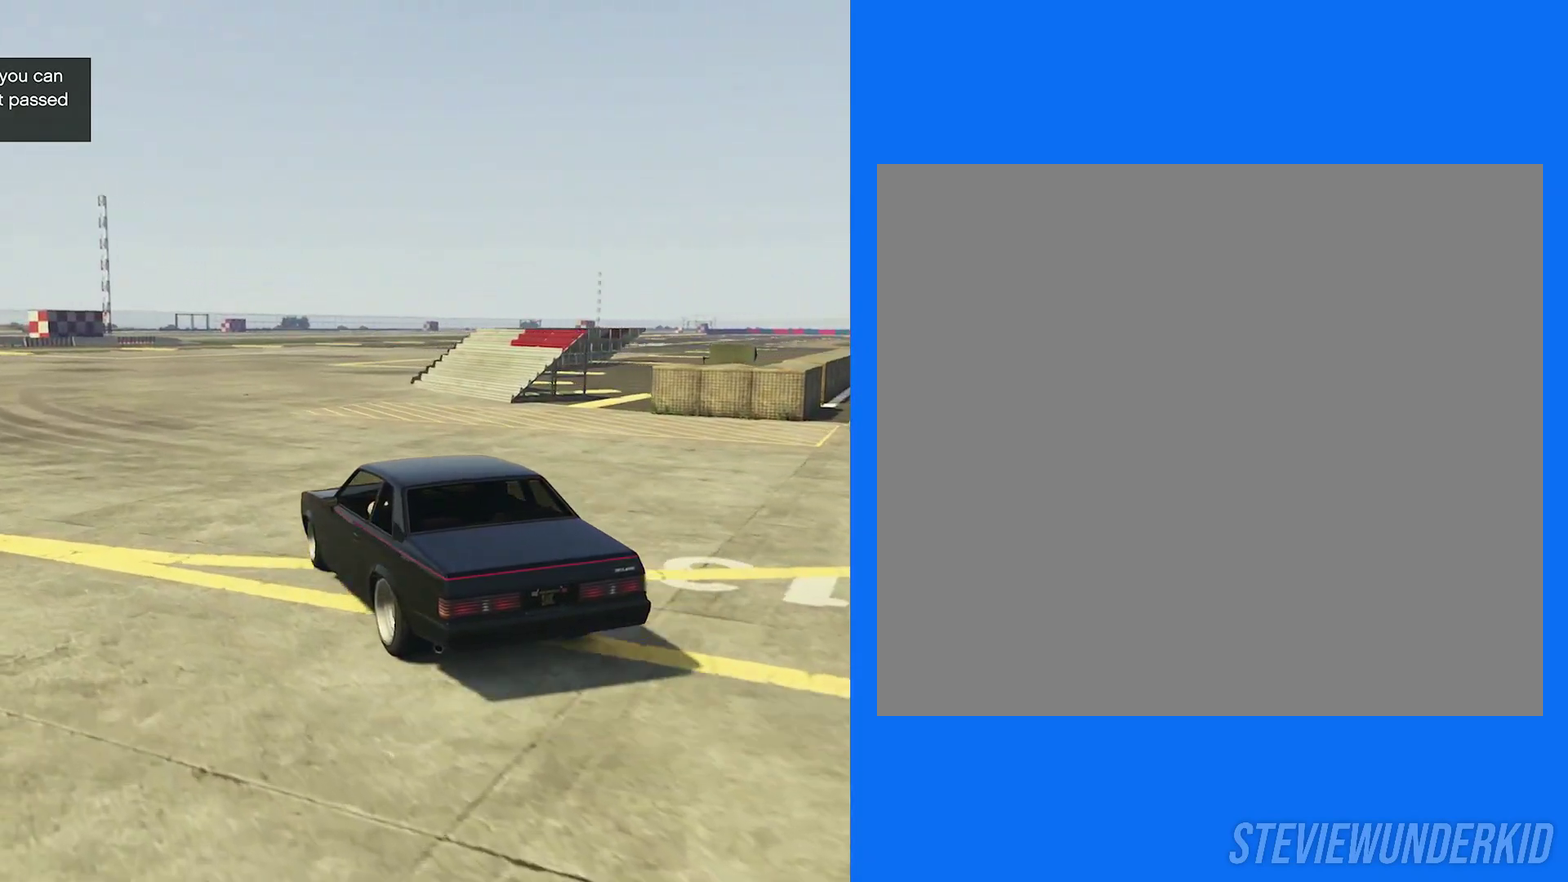
{"dt_ms": 300, "buttons": ["R2"], "left_stick": "center", "right_stick": "right", "button_events": []}
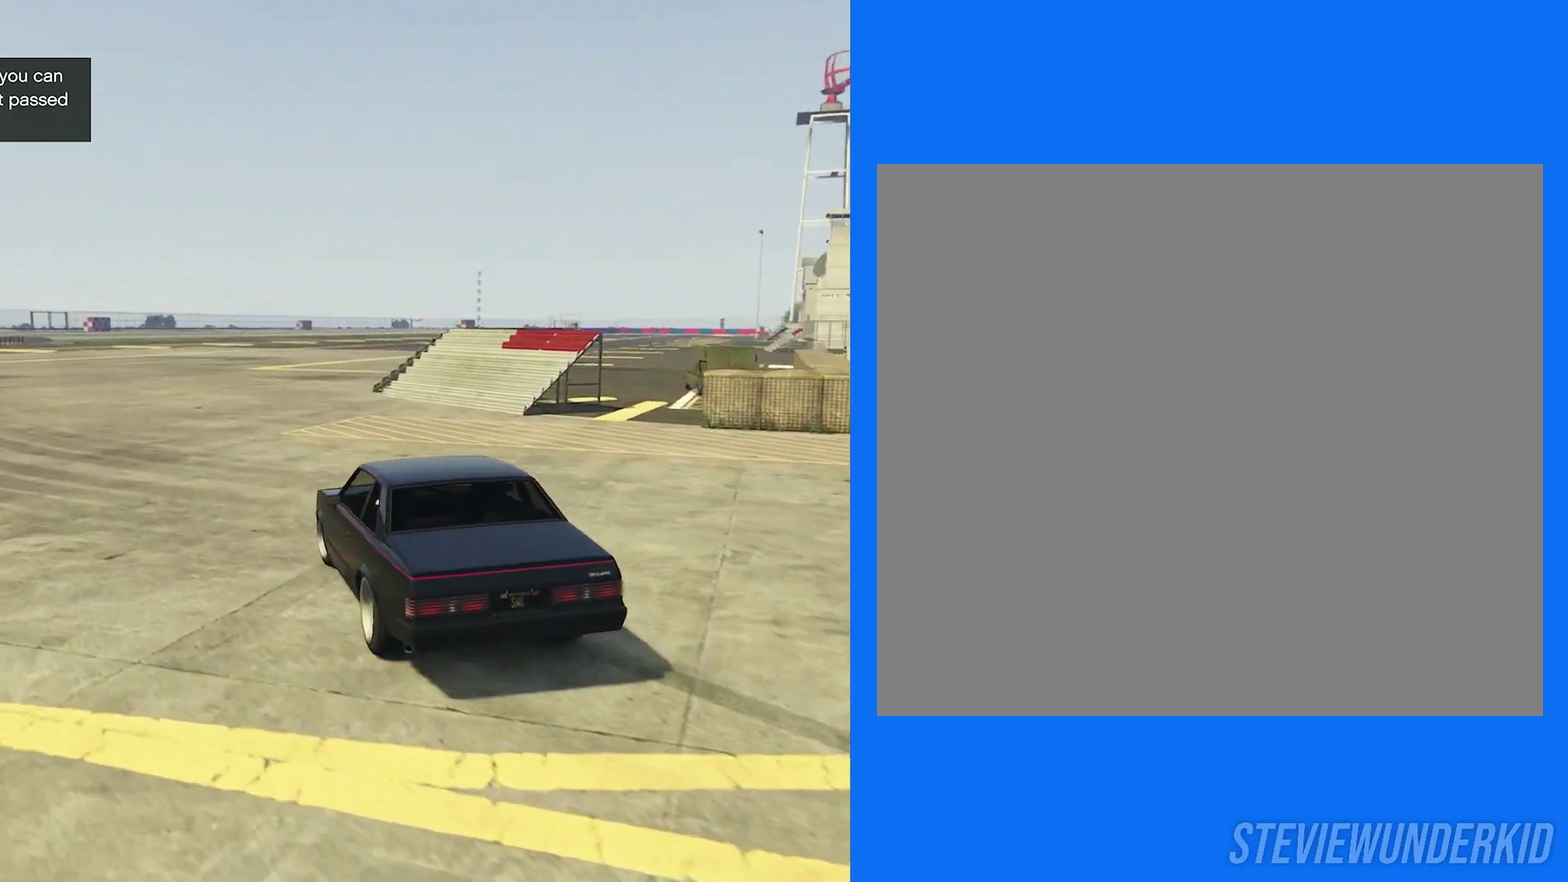
{"dt_ms": 500, "buttons": ["R2"], "left_stick": "left", "right_stick": "right", "button_events": []}
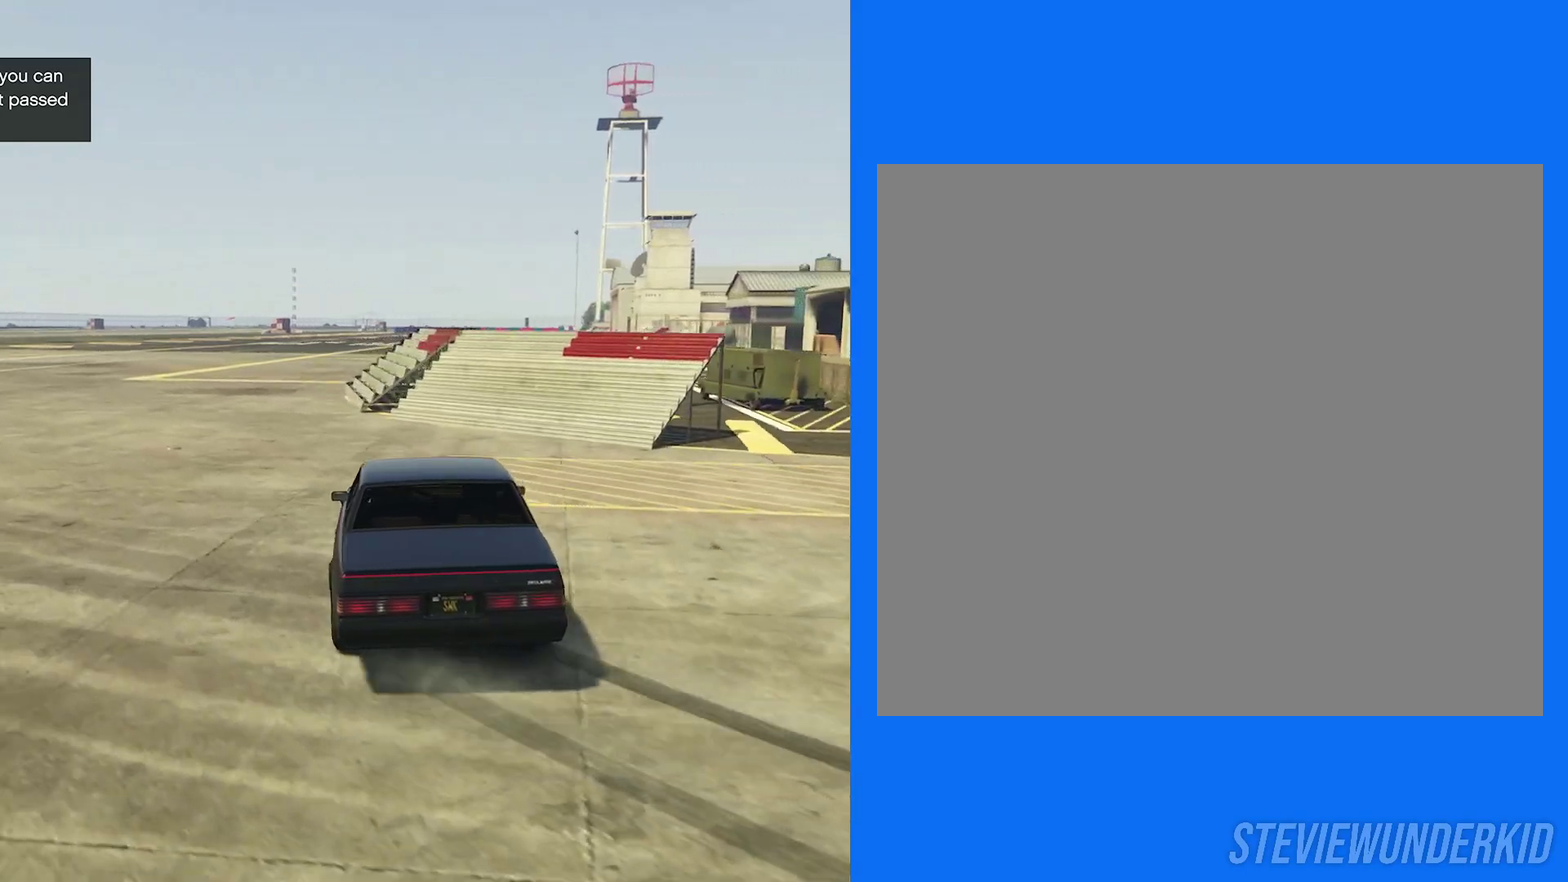
{"dt_ms": 600, "buttons": ["R1", "R2"], "left_stick": "left", "right_stick": "right", "button_events": [[500, "R2", "up"], [517, "R1", "down"], [567, "R2", "down"]]}